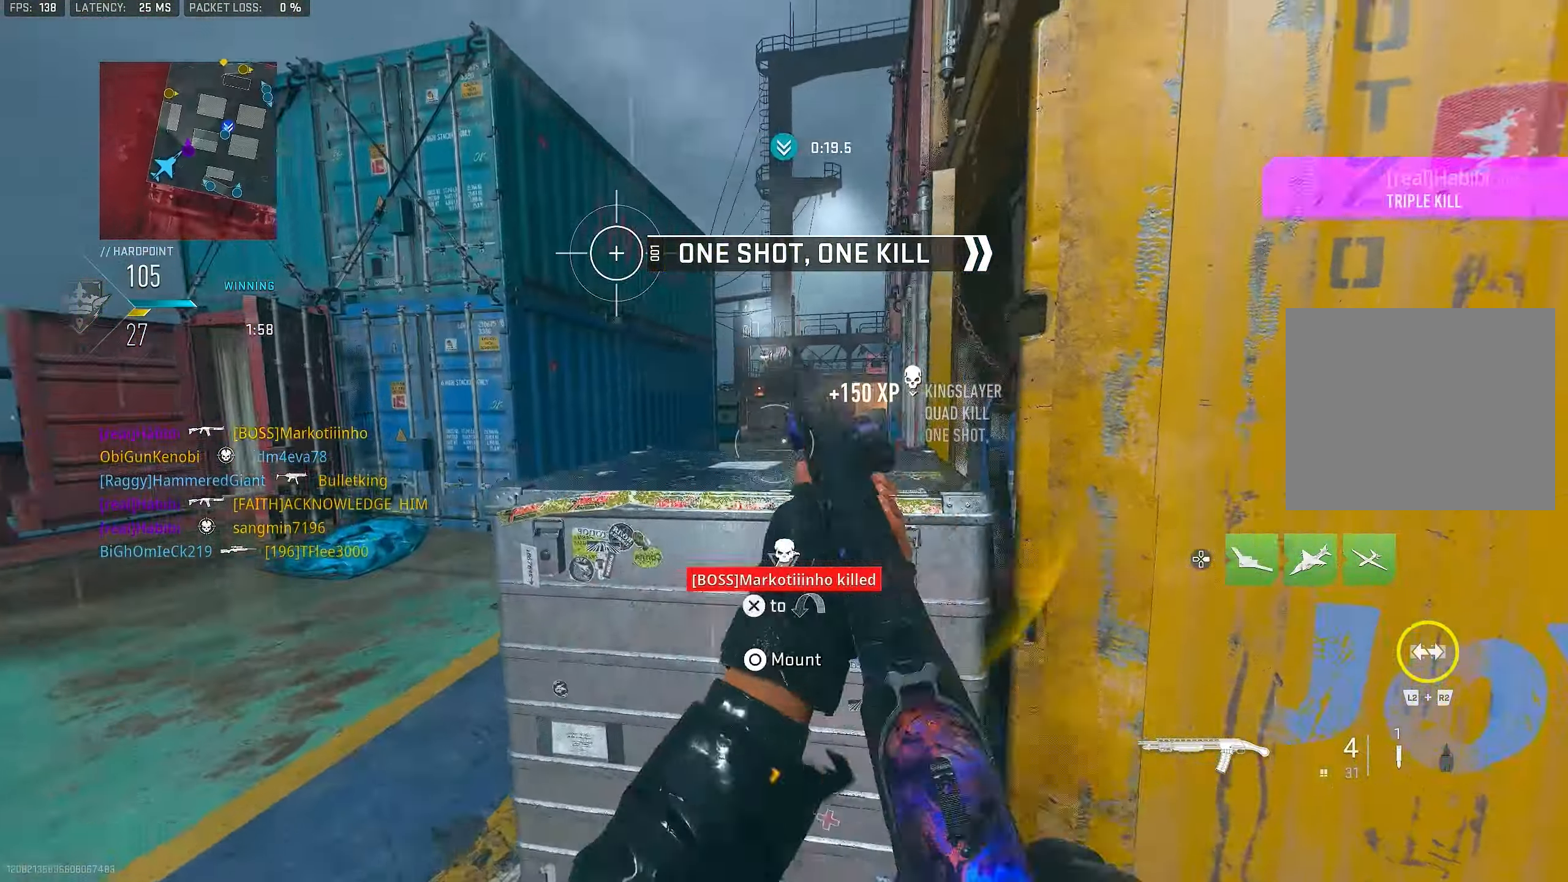
Gameplay with a controller (PlayStation layout); each line is a JSON object with the inputs held at the frame after it. "events" lists button and stick changes between this image and that frame as [ms after this image, input, new state], when the widget could be followed in between.
{"buttons": ["L1"], "left_stick": "up", "right_stick": "center", "events": [[84, "L3", "down"], [117, "left_stick", "up"], [117, "right_stick", "center"], [184, "L3", "up"], [184, "right_stick", "right"], [217, "L1", "down"], [384, "right_stick", "center"]]}
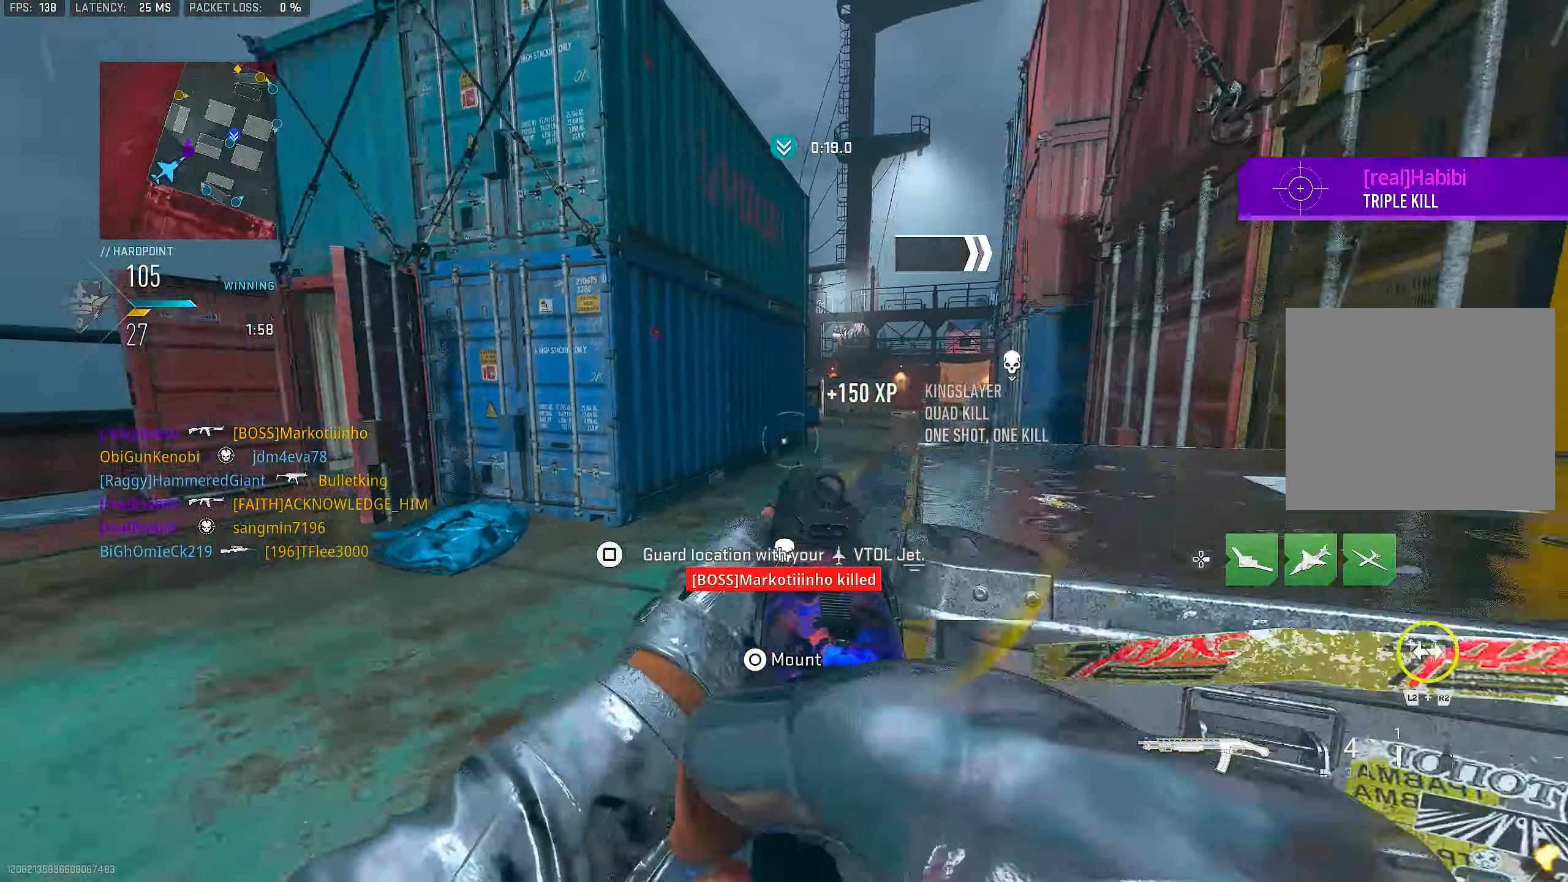
{"buttons": ["DPAD_RIGHT"], "left_stick": "up-left", "right_stick": "left", "events": [[17, "right_stick", "up-right"], [150, "right_stick", "center"], [217, "L1", "up"], [217, "left_stick", "left"], [250, "right_stick", "down-left"], [284, "left_stick", "up-left"], [400, "right_stick", "left"], [450, "DPAD_RIGHT", "down"]]}
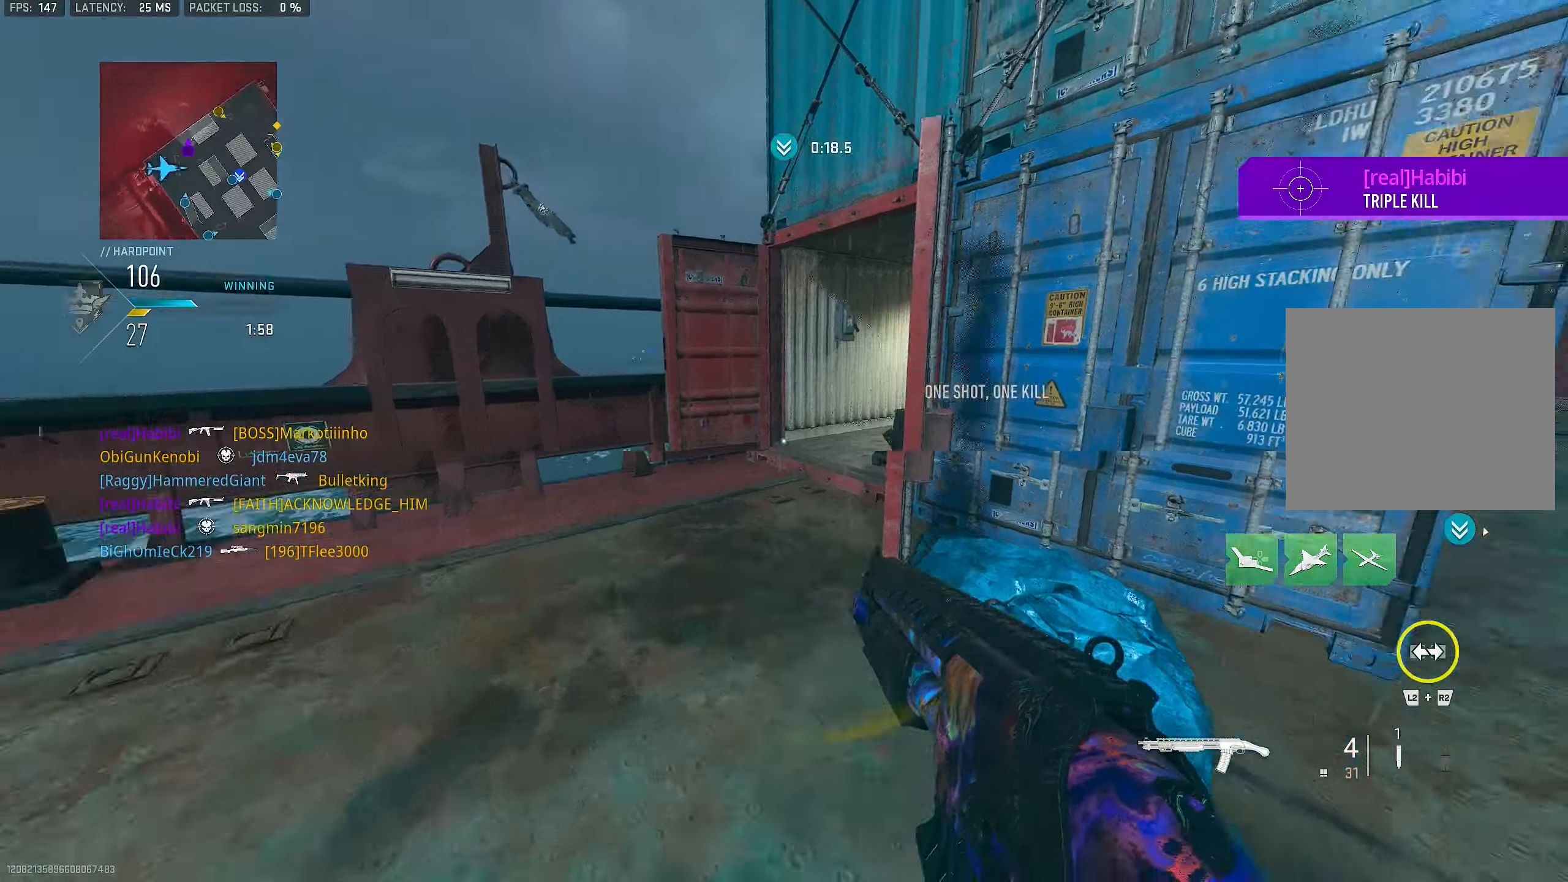
{"buttons": [], "left_stick": "up", "right_stick": "center", "events": [[16, "DPAD_RIGHT", "up"], [50, "right_stick", "center"], [133, "left_stick", "up"], [216, "right_stick", "right"], [316, "L3", "down"], [383, "L3", "up"], [450, "right_stick", "center"]]}
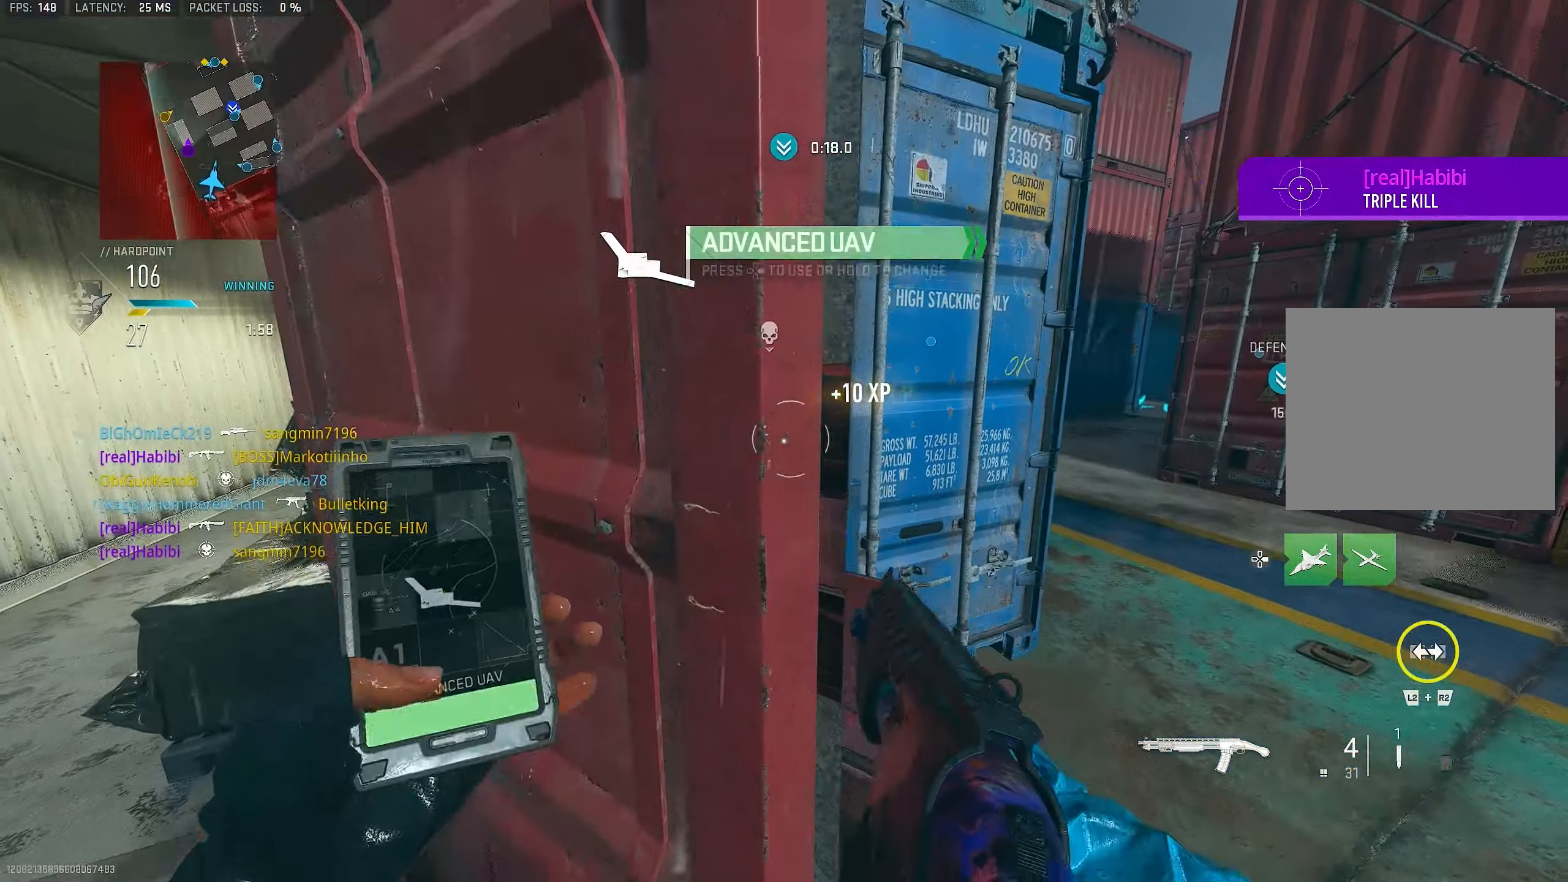
{"buttons": [], "left_stick": "center", "right_stick": "center", "events": [[83, "right_stick", "right"], [150, "left_stick", "up-right"], [316, "right_stick", "center"], [350, "left_stick", "center"]]}
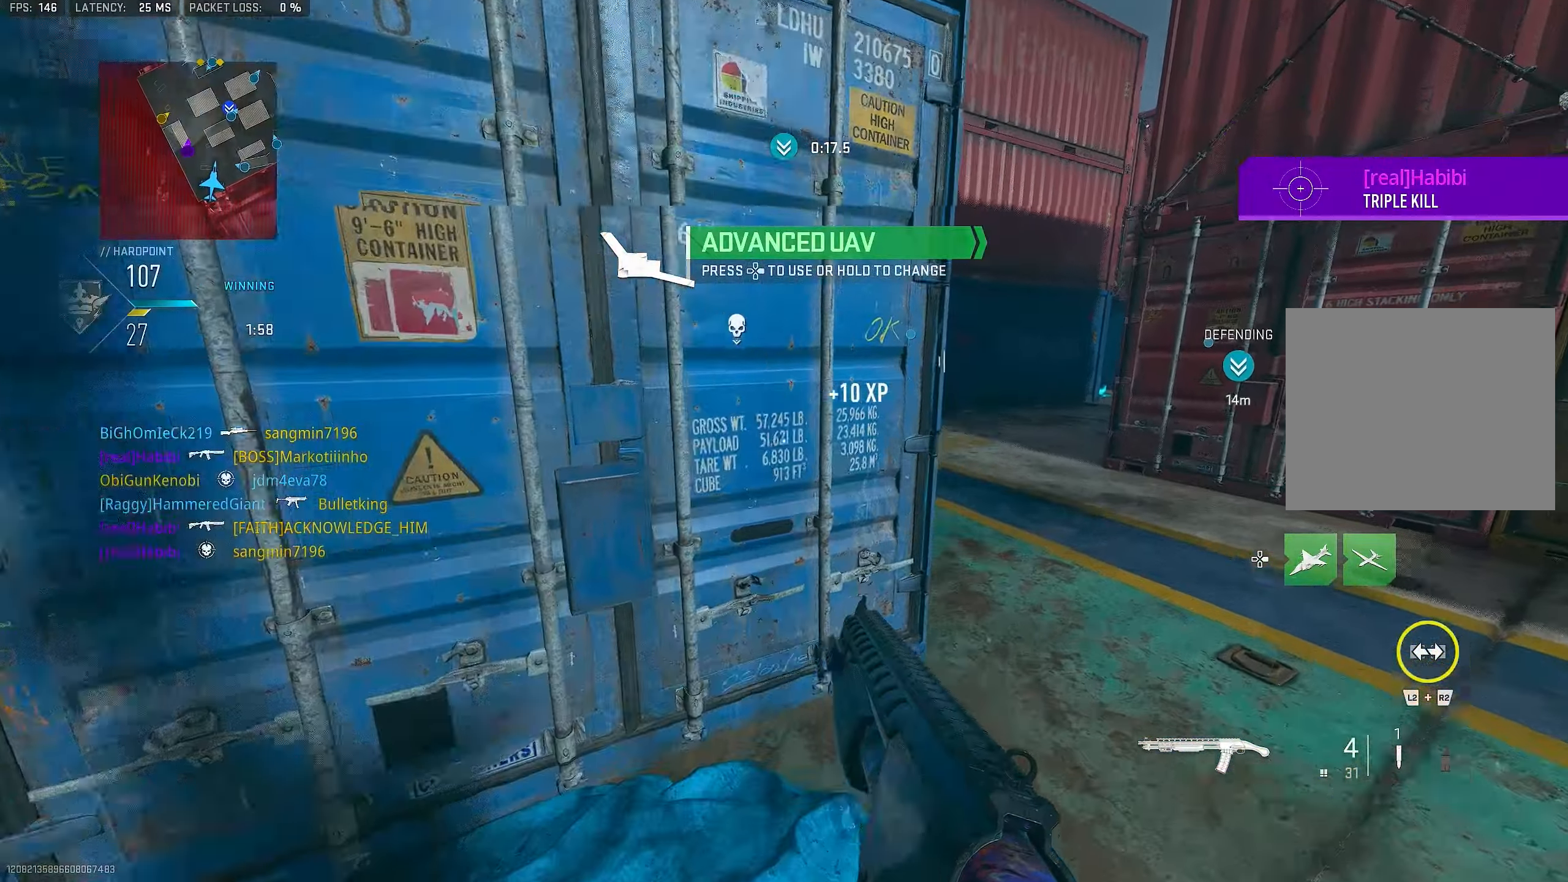
{"buttons": [], "left_stick": "left", "right_stick": "right", "events": [[83, "left_stick", "right"], [283, "left_stick", "up"], [350, "left_stick", "up-left"], [483, "left_stick", "left"], [483, "right_stick", "right"]]}
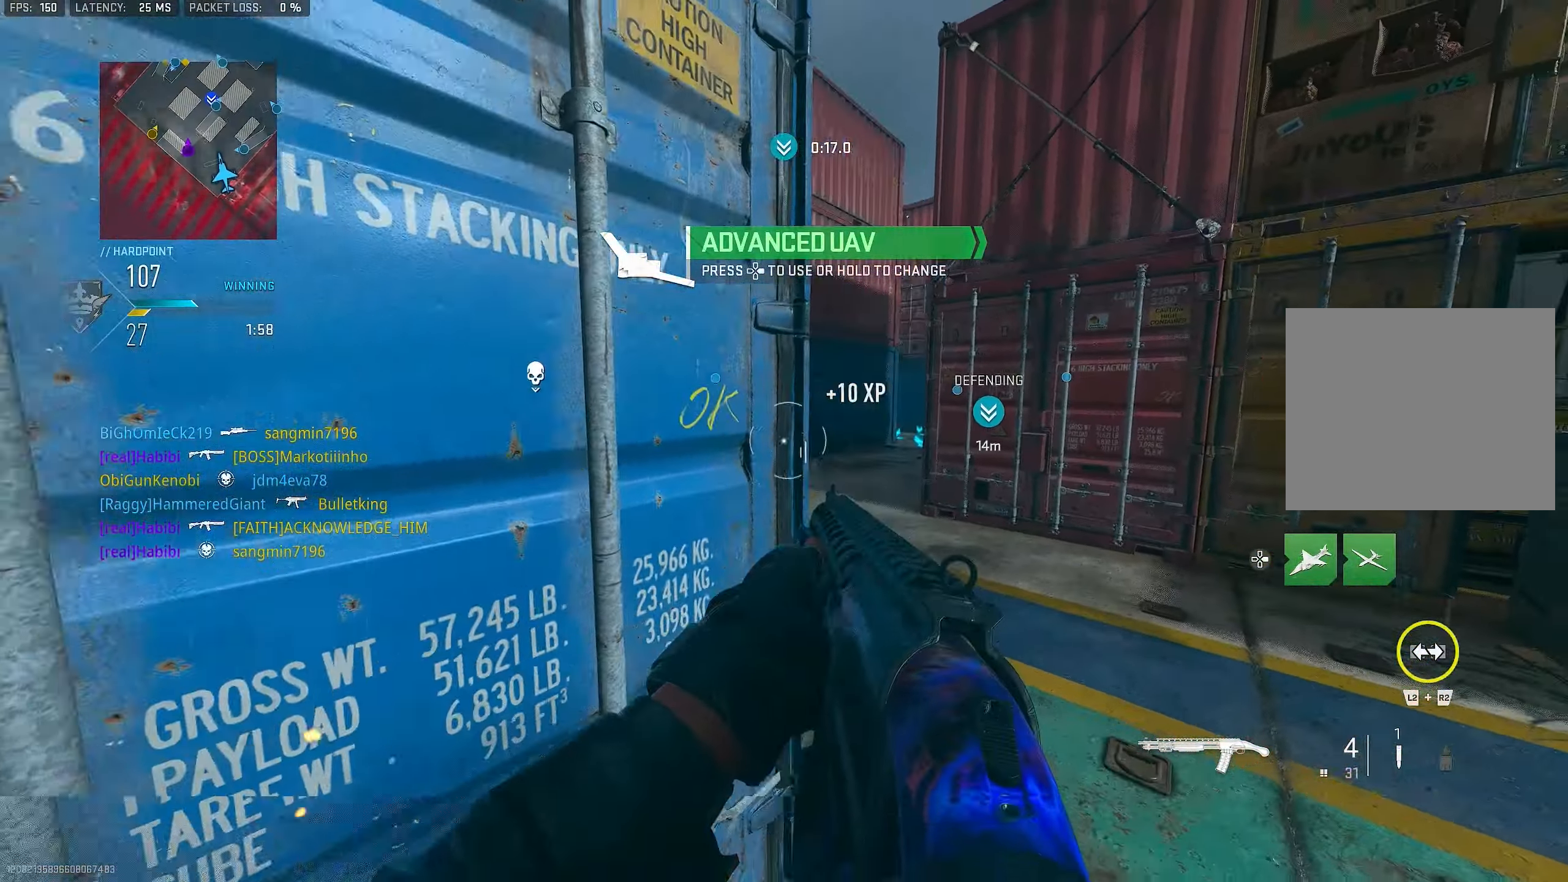
{"buttons": ["L3"], "left_stick": "up", "right_stick": "center", "events": [[16, "left_stick", "up-left"], [50, "left_stick", "center"], [116, "right_stick", "center"], [150, "left_stick", "right"], [316, "left_stick", "up-right"], [483, "L3", "down"], [483, "left_stick", "up"]]}
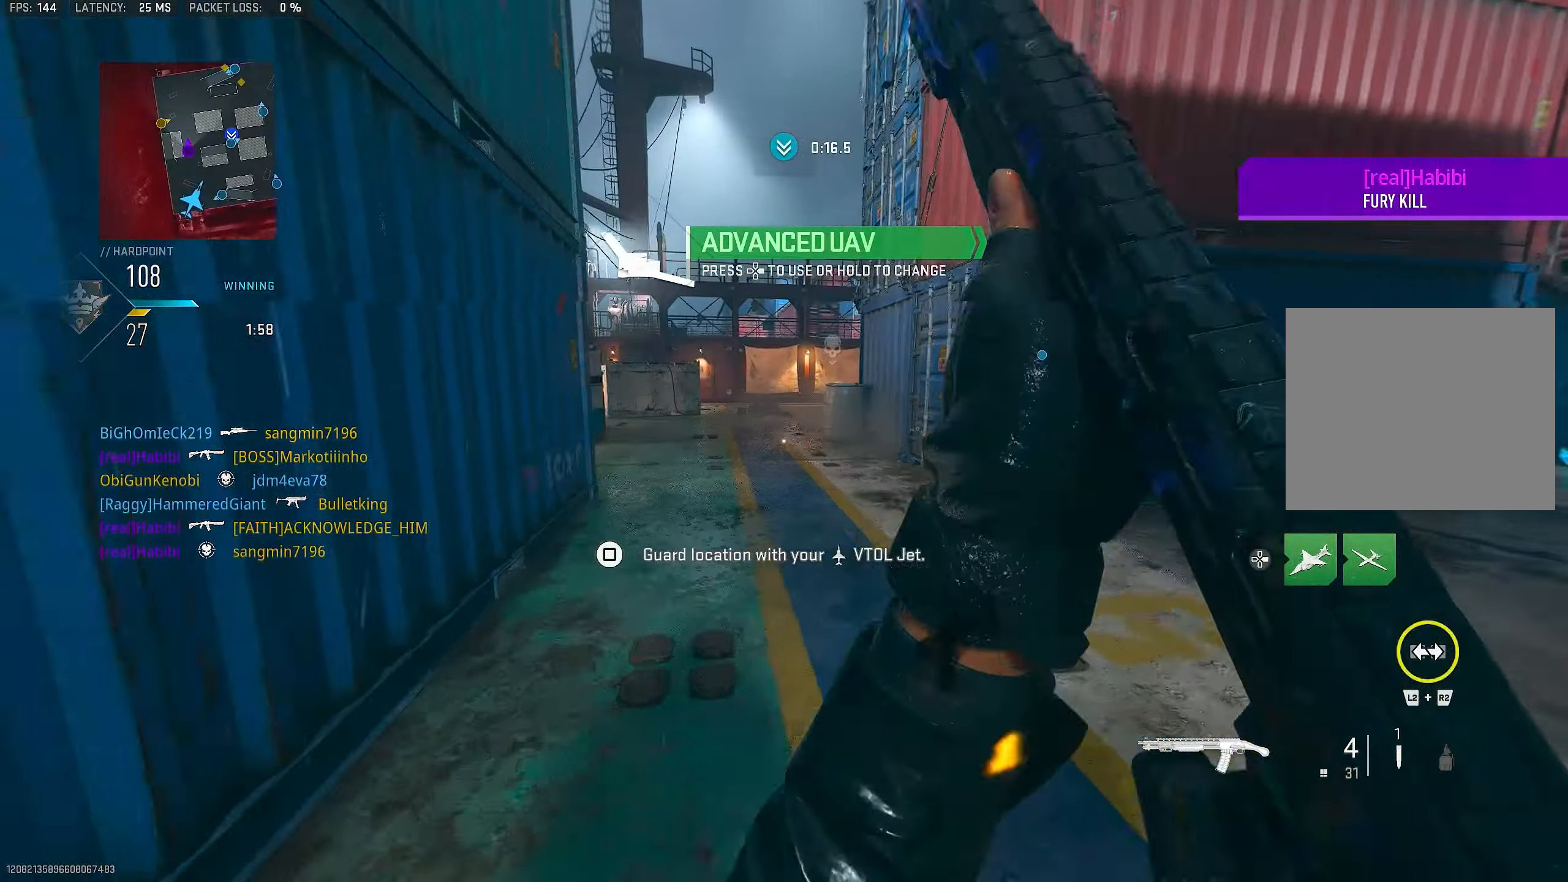
{"buttons": [], "left_stick": "up", "right_stick": "left", "events": [[50, "right_stick", "left"], [250, "right_stick", "center"], [350, "L3", "up"], [483, "right_stick", "left"]]}
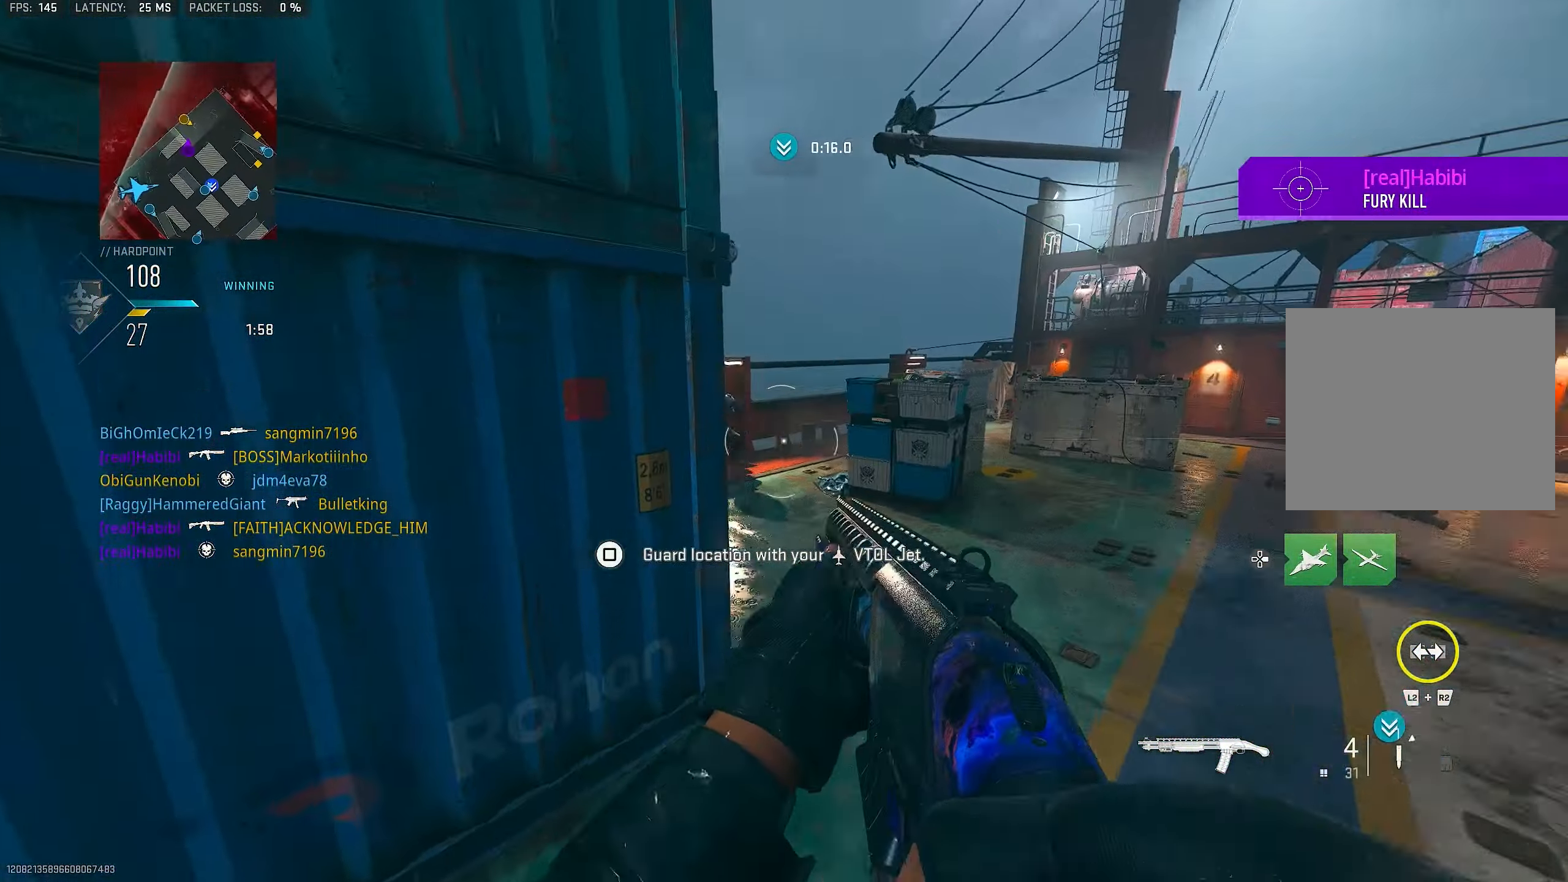
{"buttons": ["L1"], "left_stick": "up-right", "right_stick": "center", "events": [[83, "CROSS", "down"], [116, "L1", "down"], [150, "left_stick", "up-right"], [183, "CROSS", "up"], [183, "right_stick", "center"], [283, "right_stick", "left"], [483, "right_stick", "center"]]}
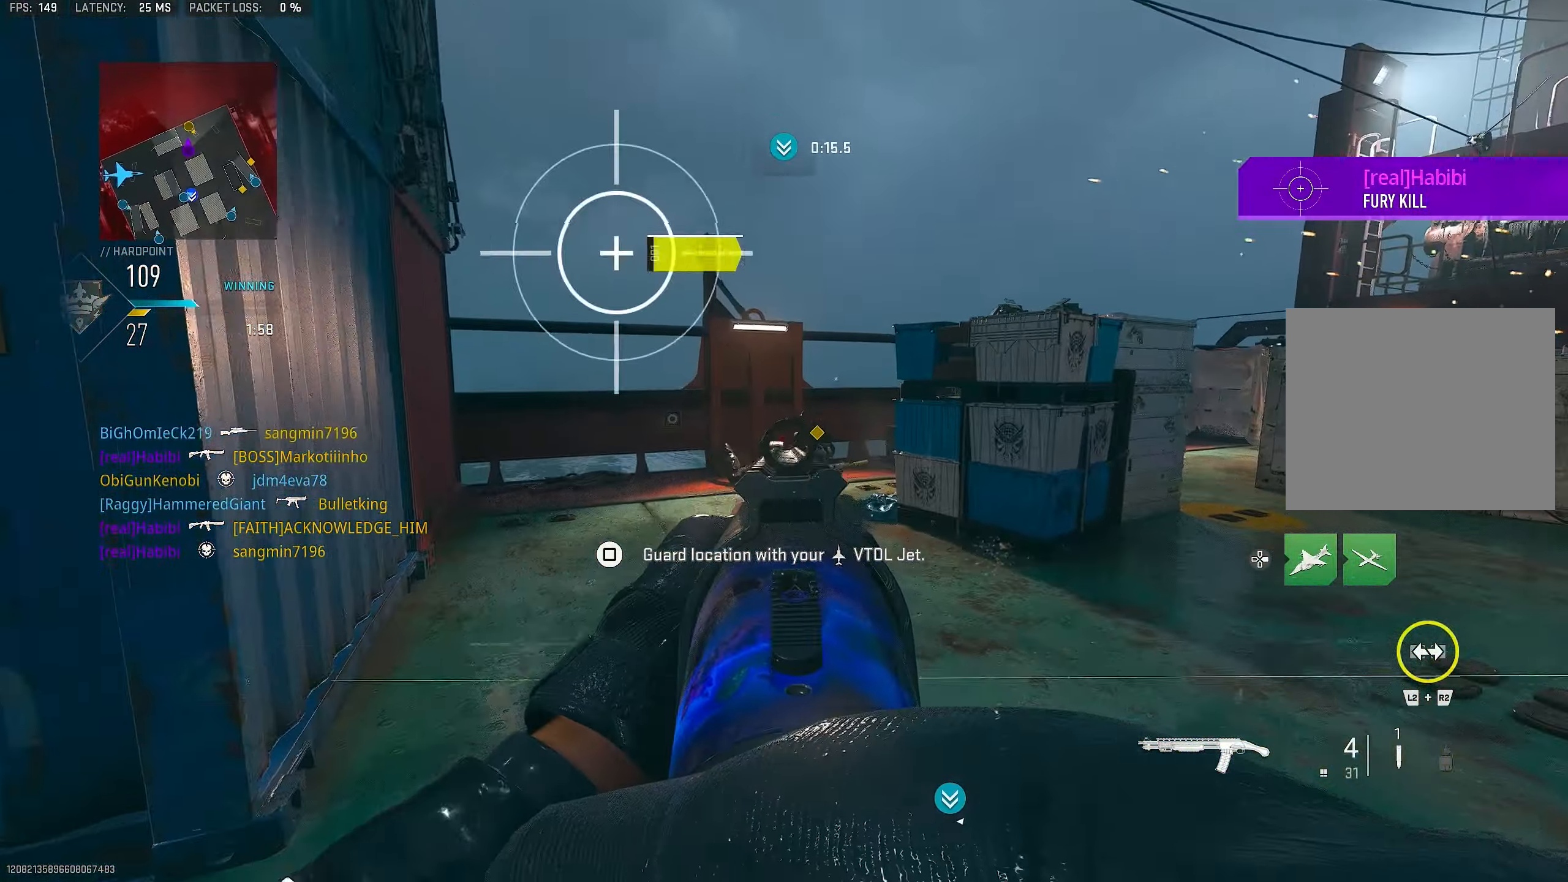
{"buttons": ["L1", "R1"], "left_stick": "up-left", "right_stick": "down-right", "events": [[50, "left_stick", "up"], [316, "right_stick", "down"], [333, "left_stick", "up-left"], [416, "R1", "down"], [483, "right_stick", "down-right"]]}
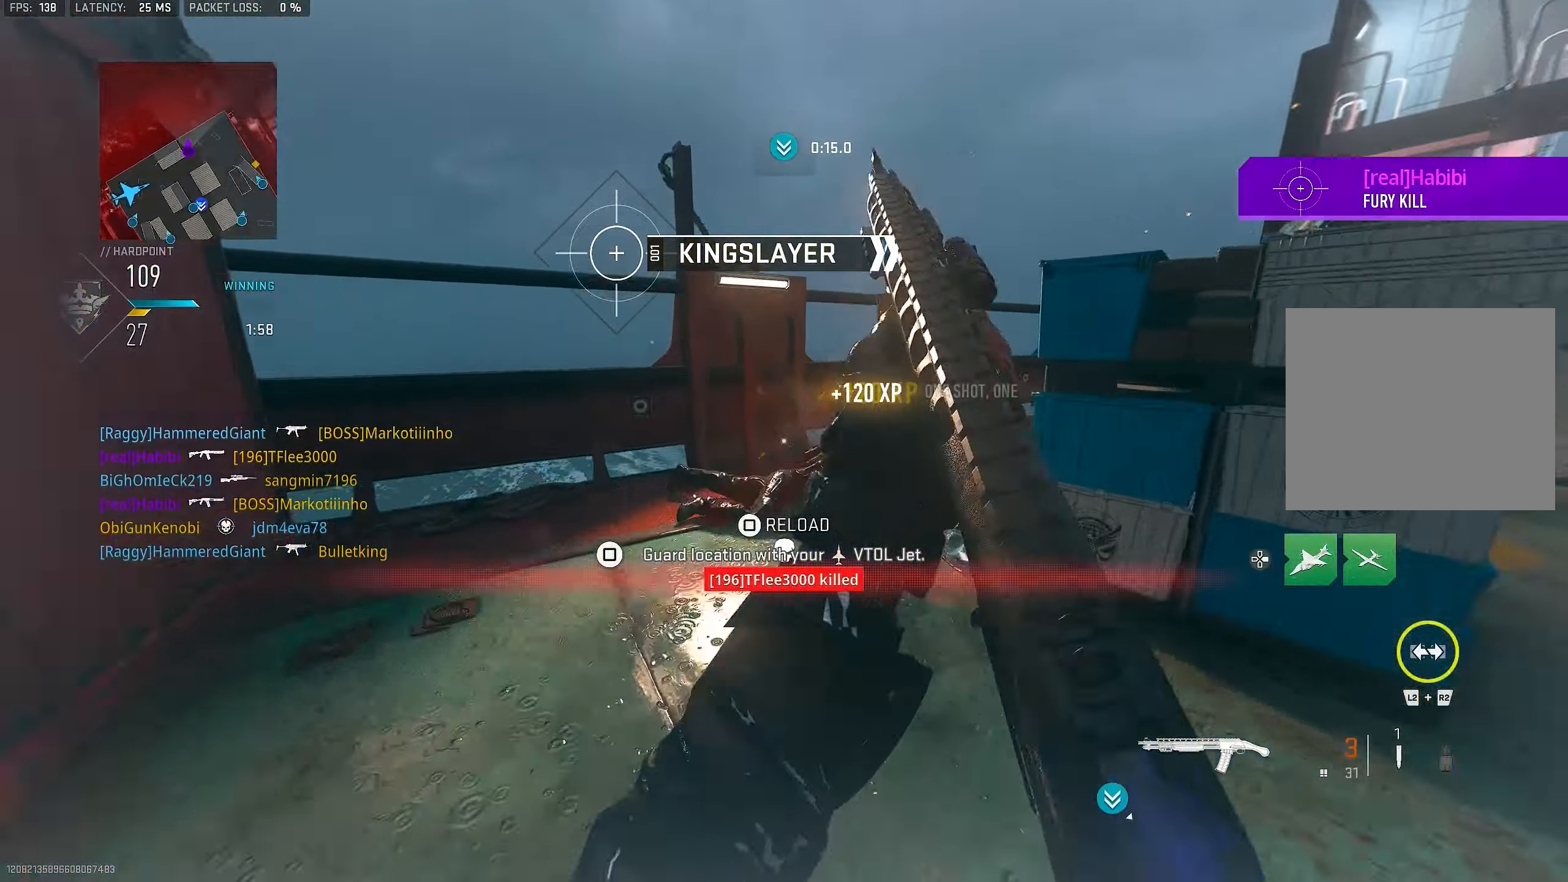
{"buttons": [], "left_stick": "up", "right_stick": "right", "events": [[50, "L1", "up"], [50, "R1", "up"], [116, "L3", "down"], [150, "right_stick", "down"], [216, "L3", "up"], [216, "left_stick", "up"], [250, "right_stick", "center"], [350, "right_stick", "right"]]}
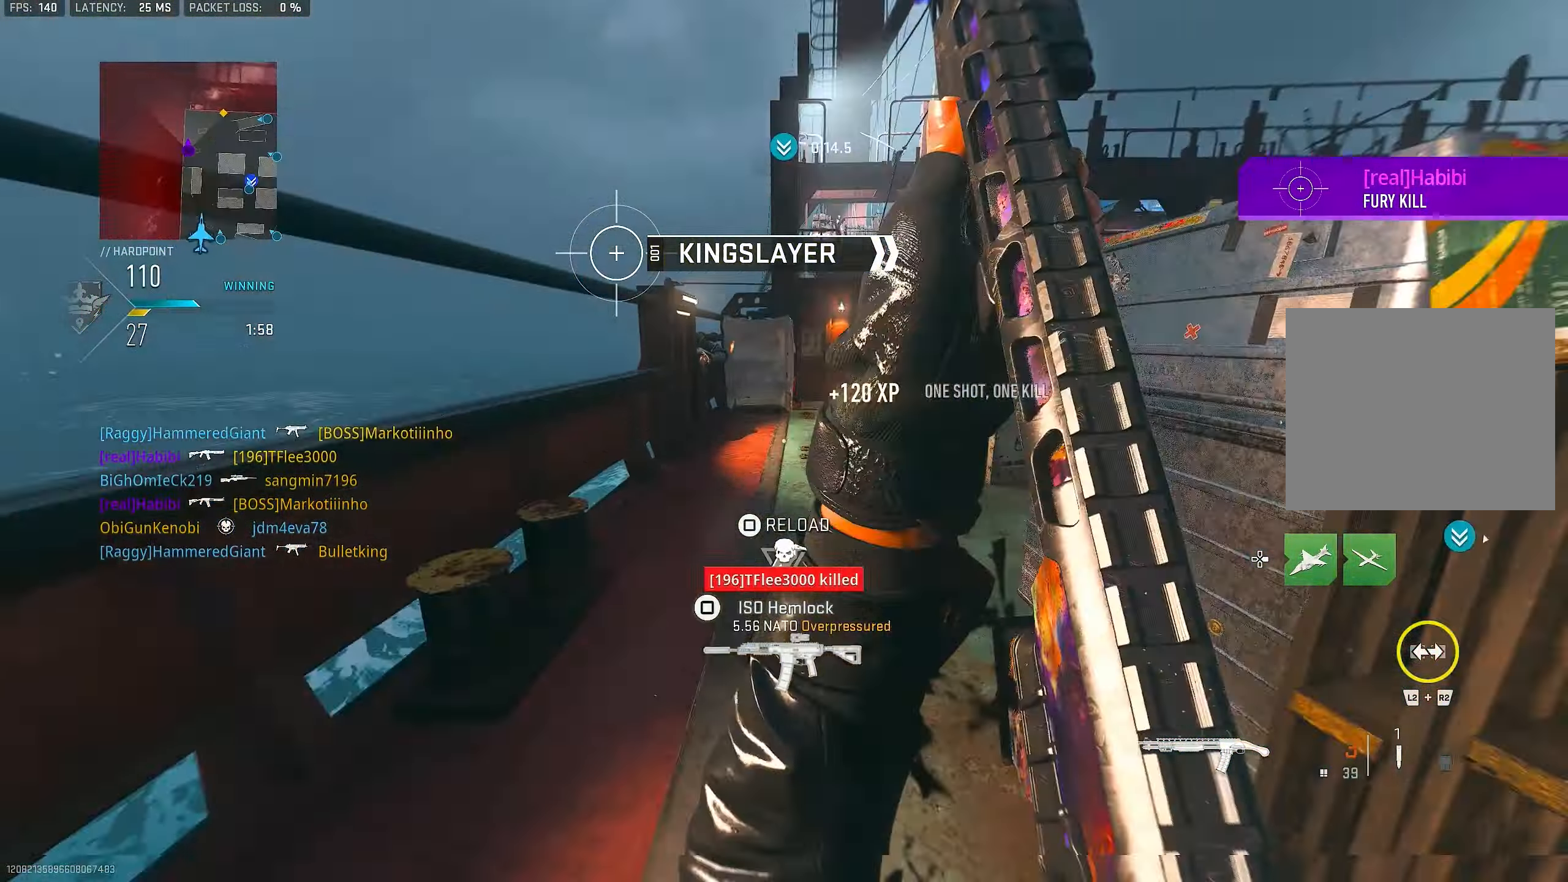
{"buttons": [], "left_stick": "up", "right_stick": "right", "events": [[50, "right_stick", "center"], [183, "right_stick", "up-right"], [416, "right_stick", "right"]]}
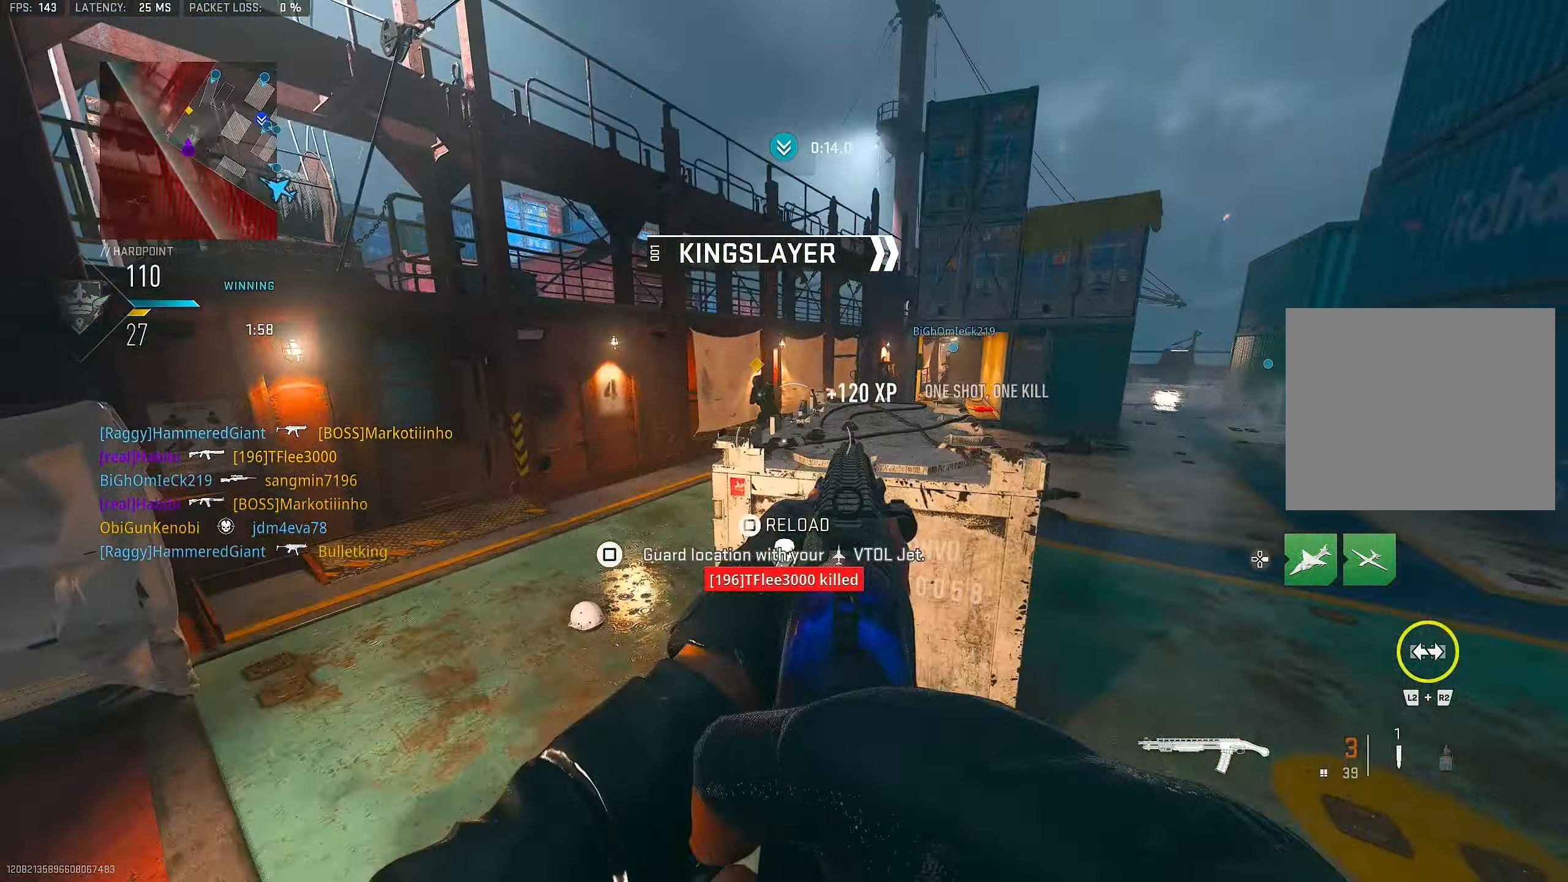
{"buttons": ["L1"], "left_stick": "up", "right_stick": "up", "events": [[16, "CROSS", "down"], [16, "L1", "down"], [50, "right_stick", "center"], [116, "CROSS", "up"], [216, "right_stick", "up"]]}
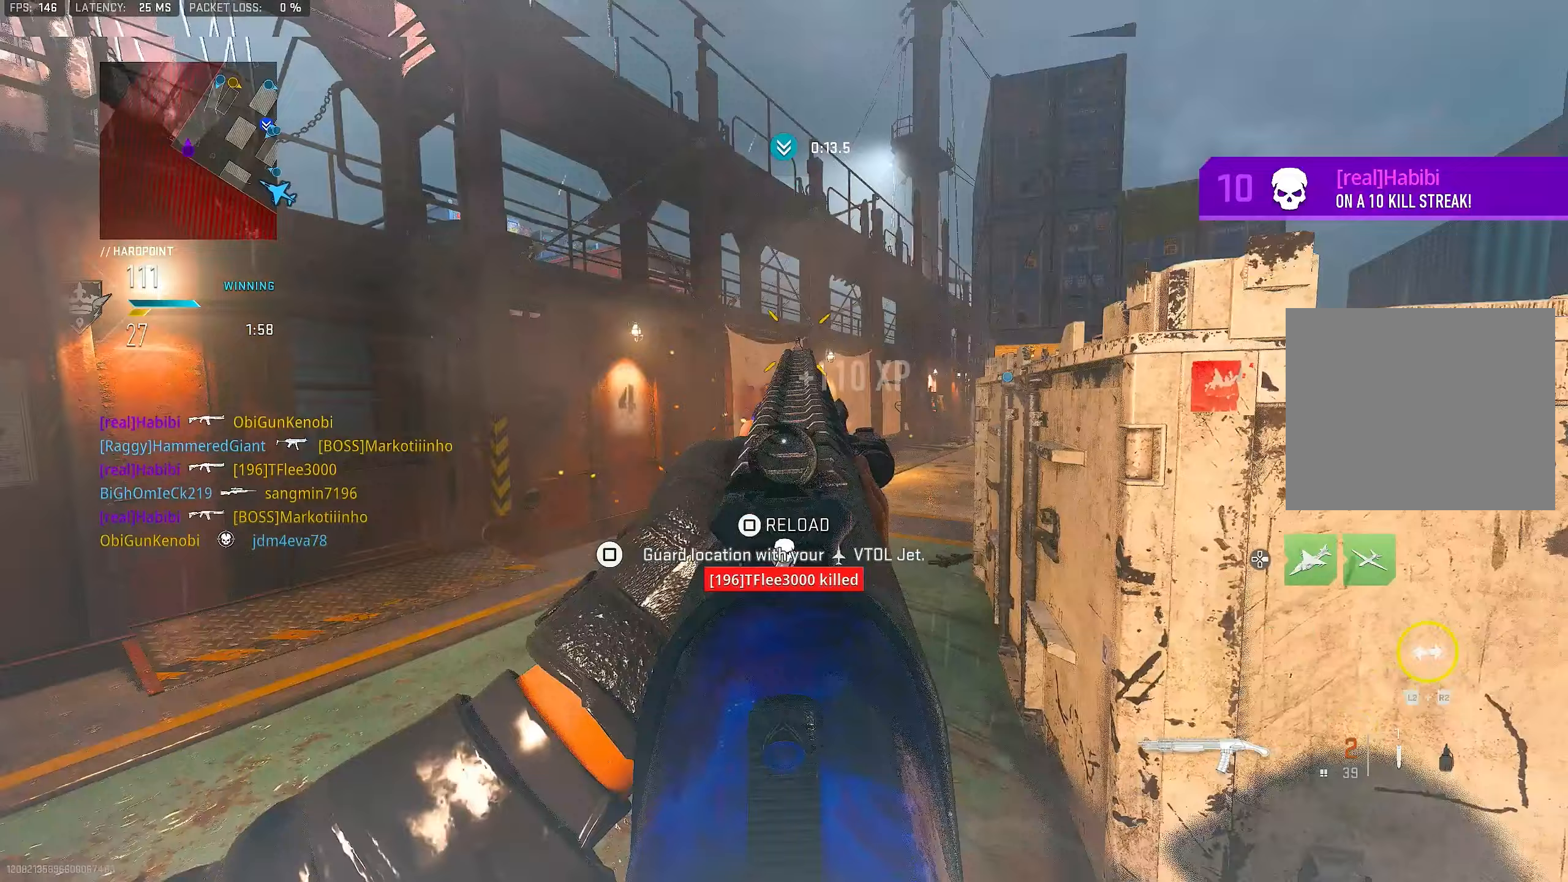
{"buttons": ["SQUARE"], "left_stick": "right", "right_stick": "center", "events": [[50, "left_stick", "up-right"], [217, "R1", "down"], [217, "left_stick", "right"], [217, "right_stick", "down-left"], [283, "L1", "up"], [317, "right_stick", "center"], [383, "R1", "up"], [483, "SQUARE", "down"]]}
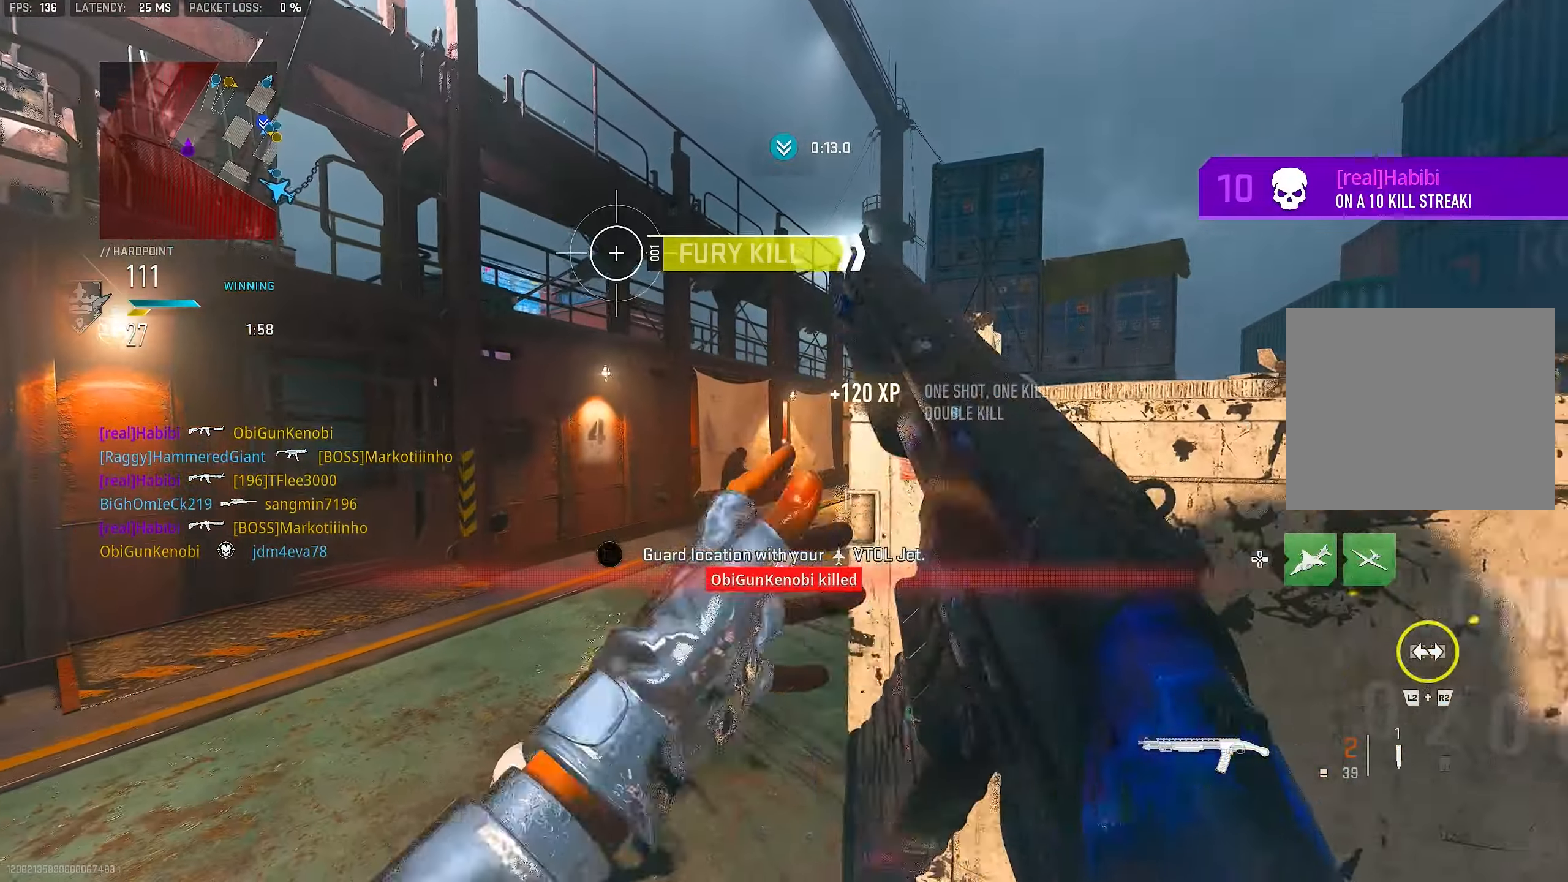
{"buttons": ["CROSS", "R3"], "left_stick": "up-left", "right_stick": "right", "events": [[50, "SQUARE", "up"], [83, "left_stick", "up"], [183, "left_stick", "left"], [350, "left_stick", "up-left"], [417, "R3", "down"], [483, "CROSS", "down"], [483, "right_stick", "right"]]}
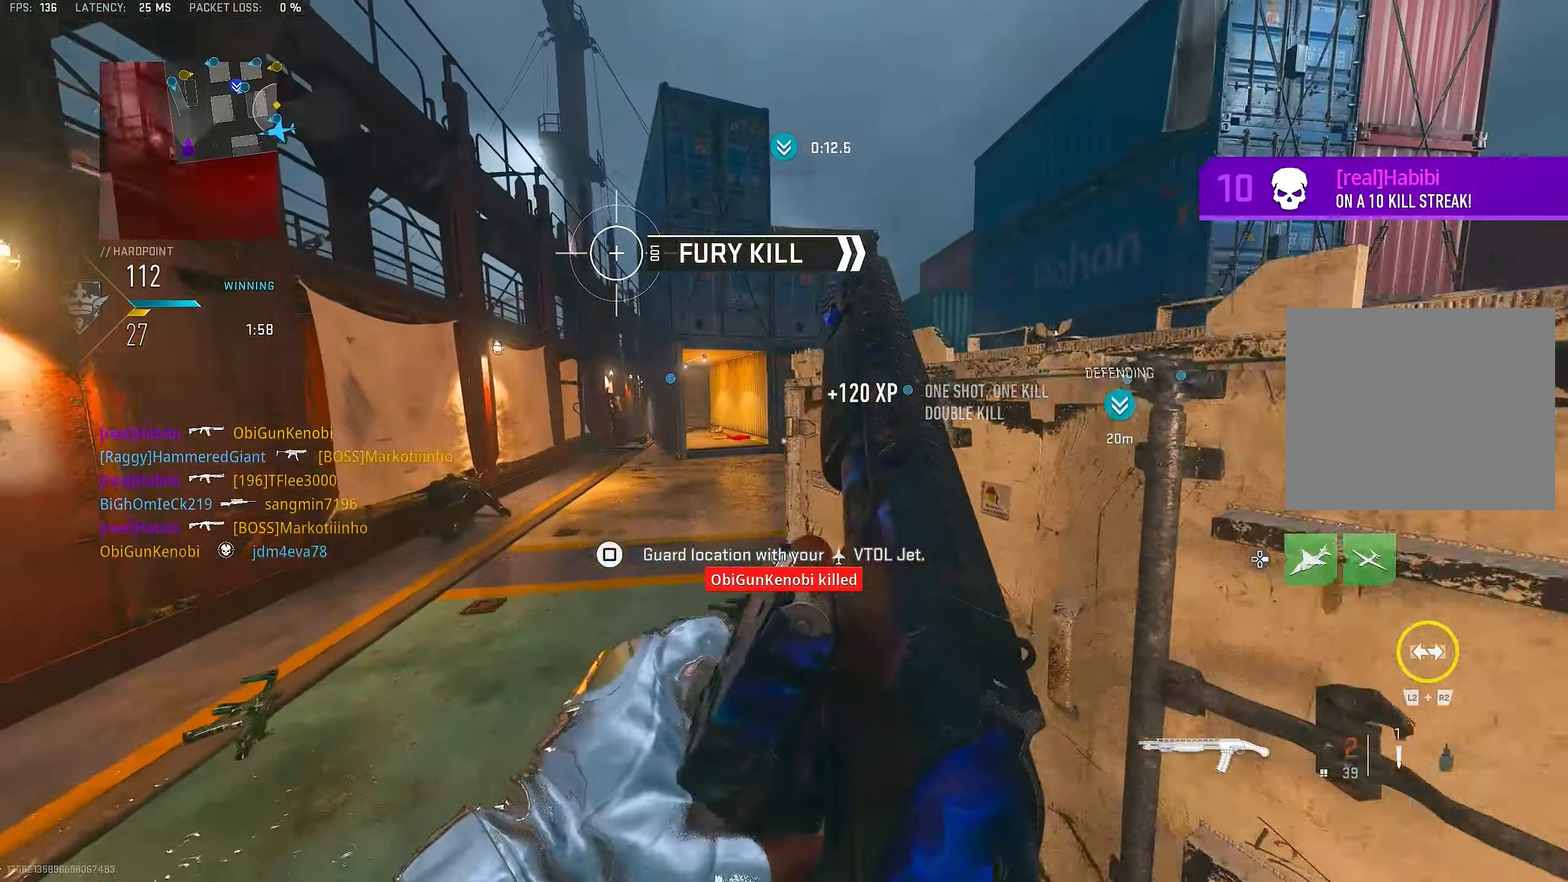
{"buttons": [], "left_stick": "up-left", "right_stick": "center", "events": [[17, "R3", "up"], [83, "CROSS", "up"], [150, "right_stick", "center"]]}
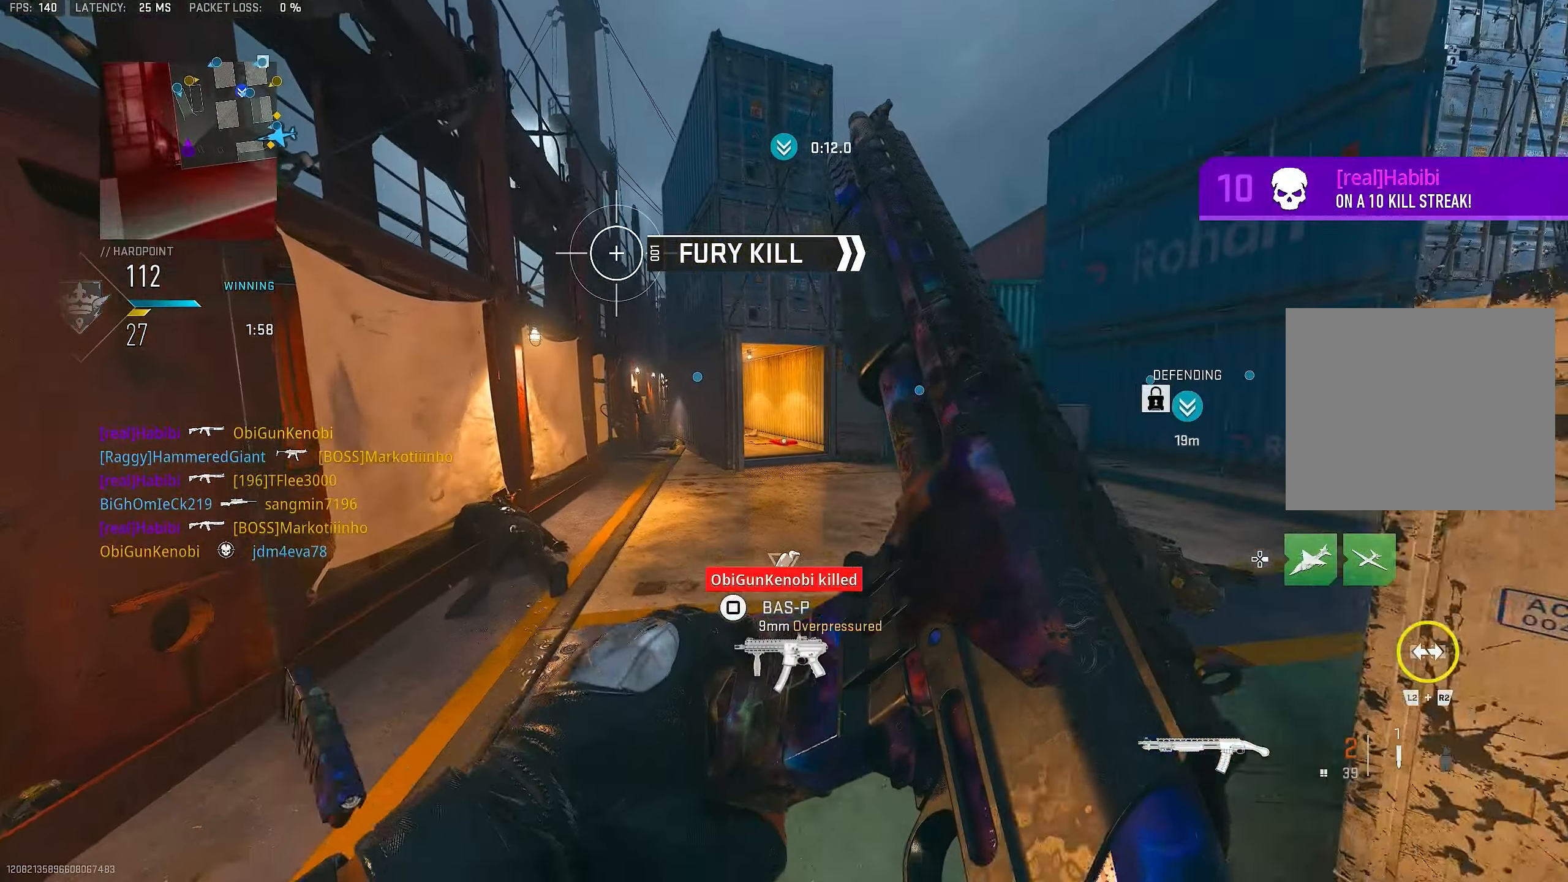
{"buttons": [], "left_stick": "up-left", "right_stick": "center", "events": []}
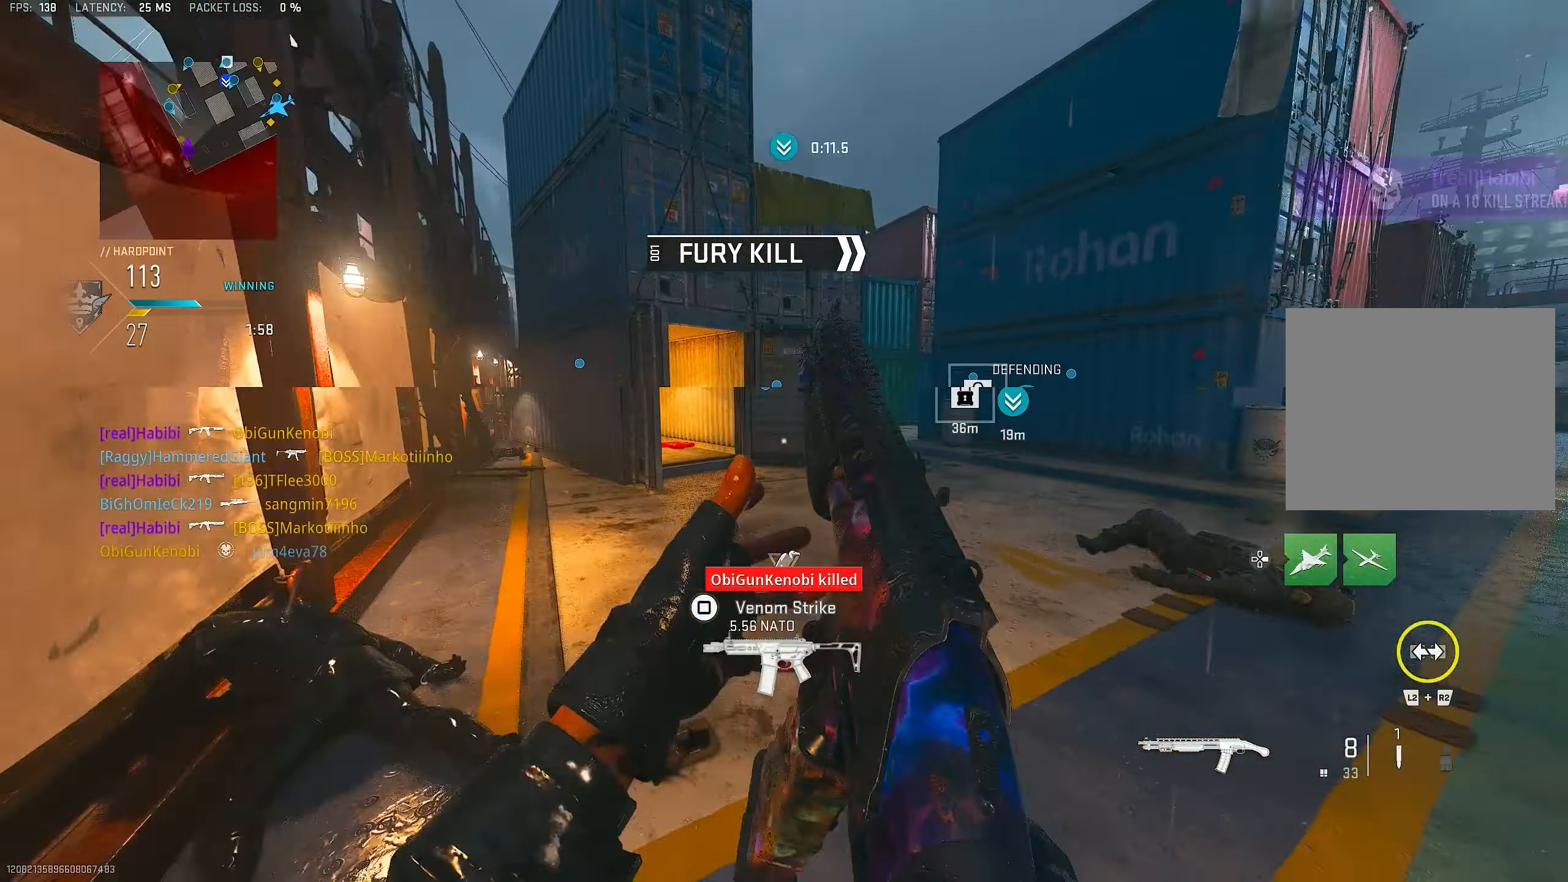
{"buttons": [], "left_stick": "up-left", "right_stick": "center", "events": [[283, "right_stick", "right"], [450, "right_stick", "center"]]}
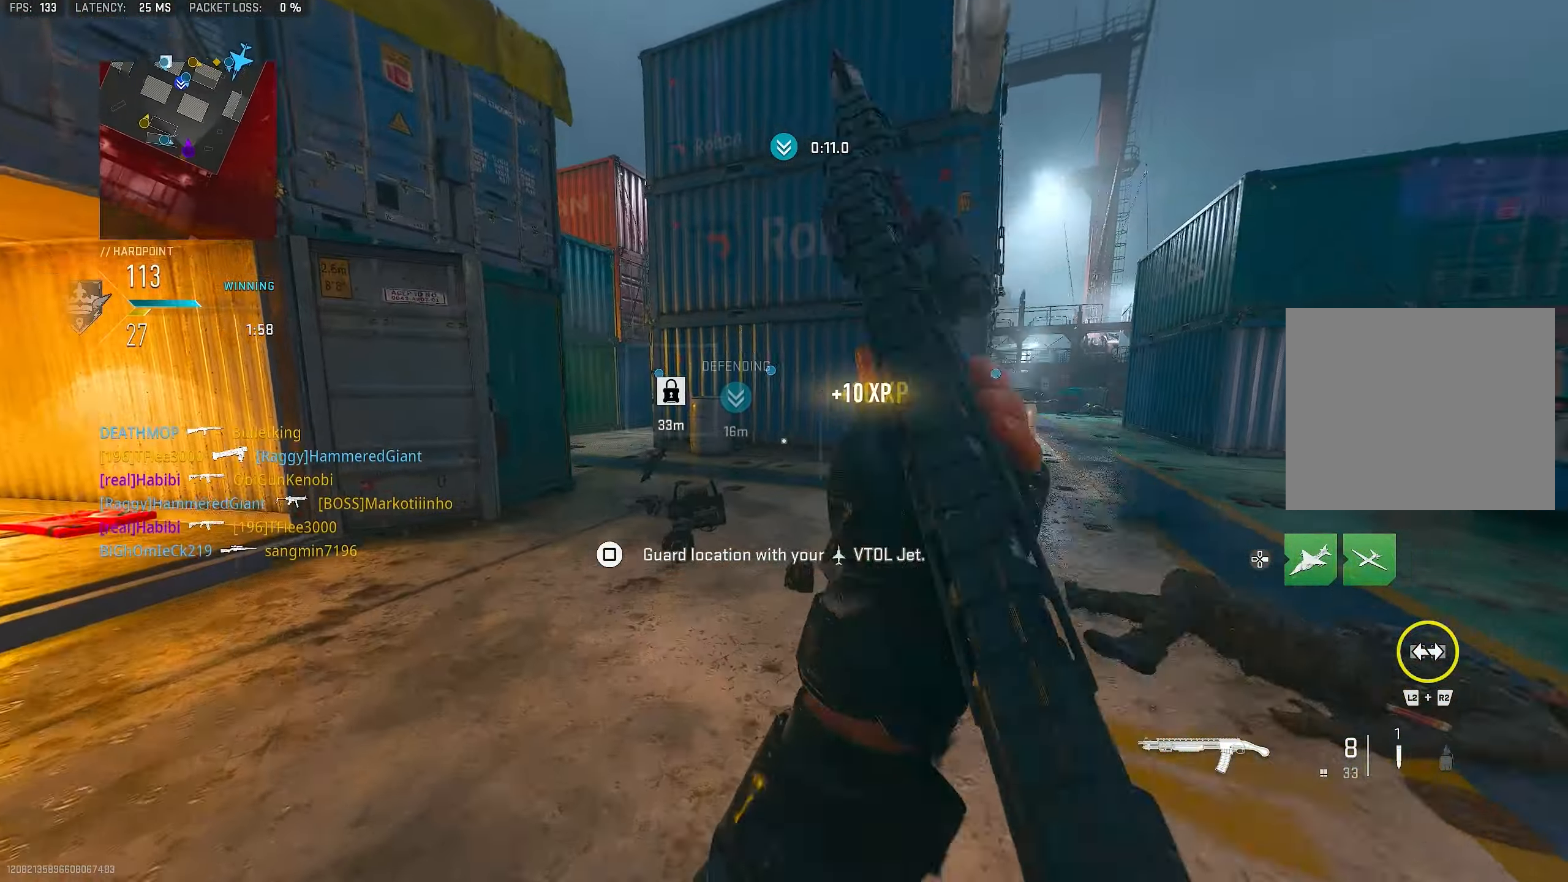
{"buttons": [], "left_stick": "up-left", "right_stick": "center", "events": [[17, "right_stick", "right"], [50, "L3", "down"], [150, "right_stick", "down-left"], [217, "L3", "up"], [217, "right_stick", "center"], [250, "TRIANGLE", "down"], [283, "TRIANGLE", "up"], [383, "TRIANGLE", "down"], [417, "TRIANGLE", "up"]]}
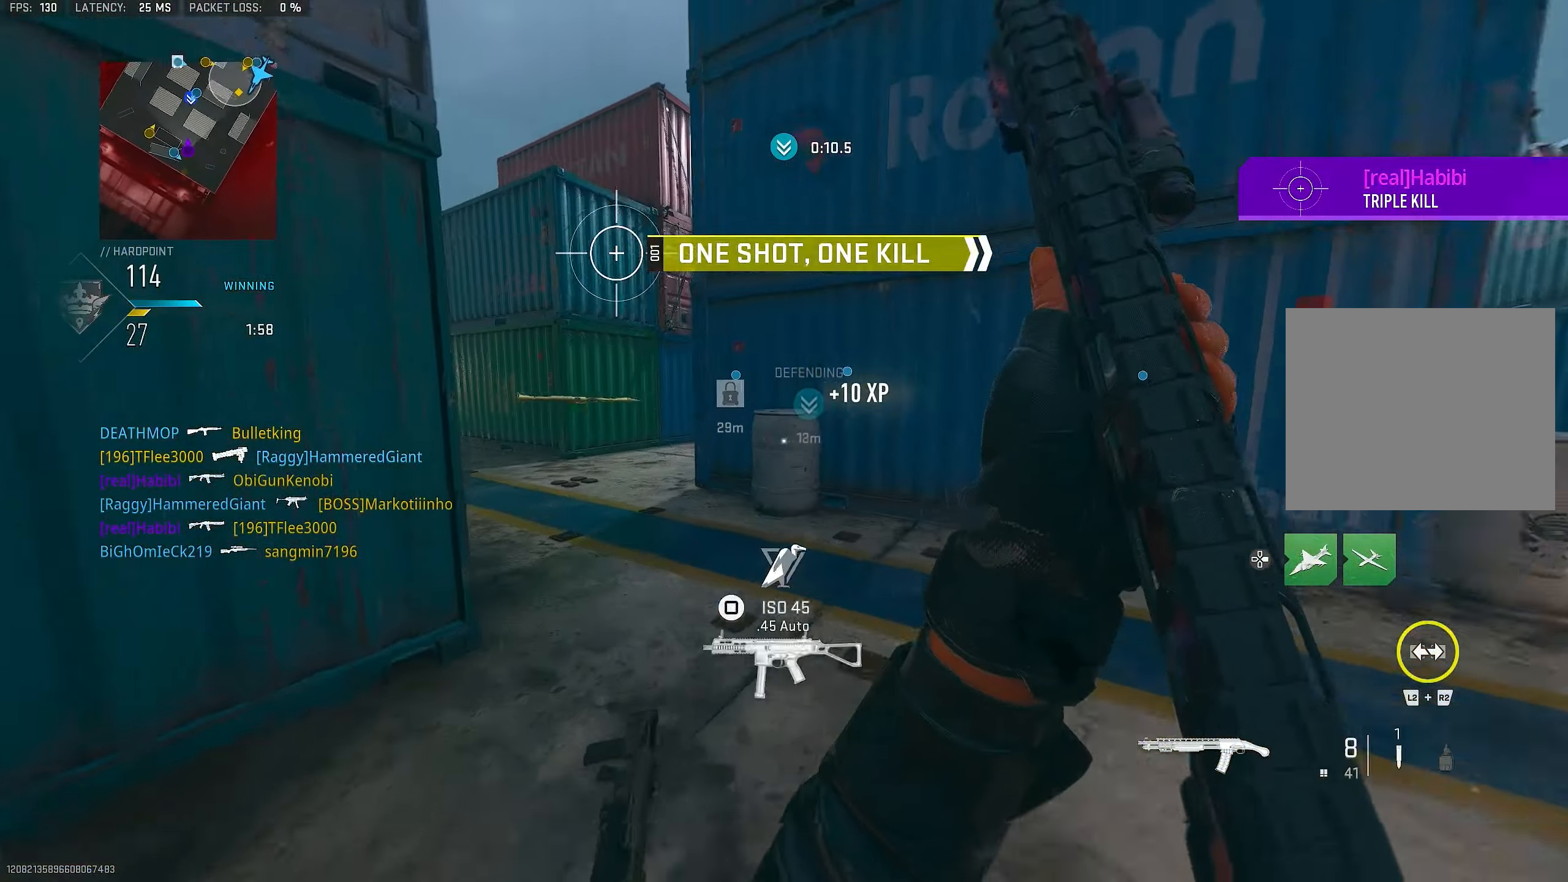
{"buttons": [], "left_stick": "up", "right_stick": "left", "events": [[17, "L3", "down"], [150, "L3", "up"], [217, "left_stick", "up"], [317, "right_stick", "left"], [417, "right_stick", "center"], [483, "right_stick", "left"]]}
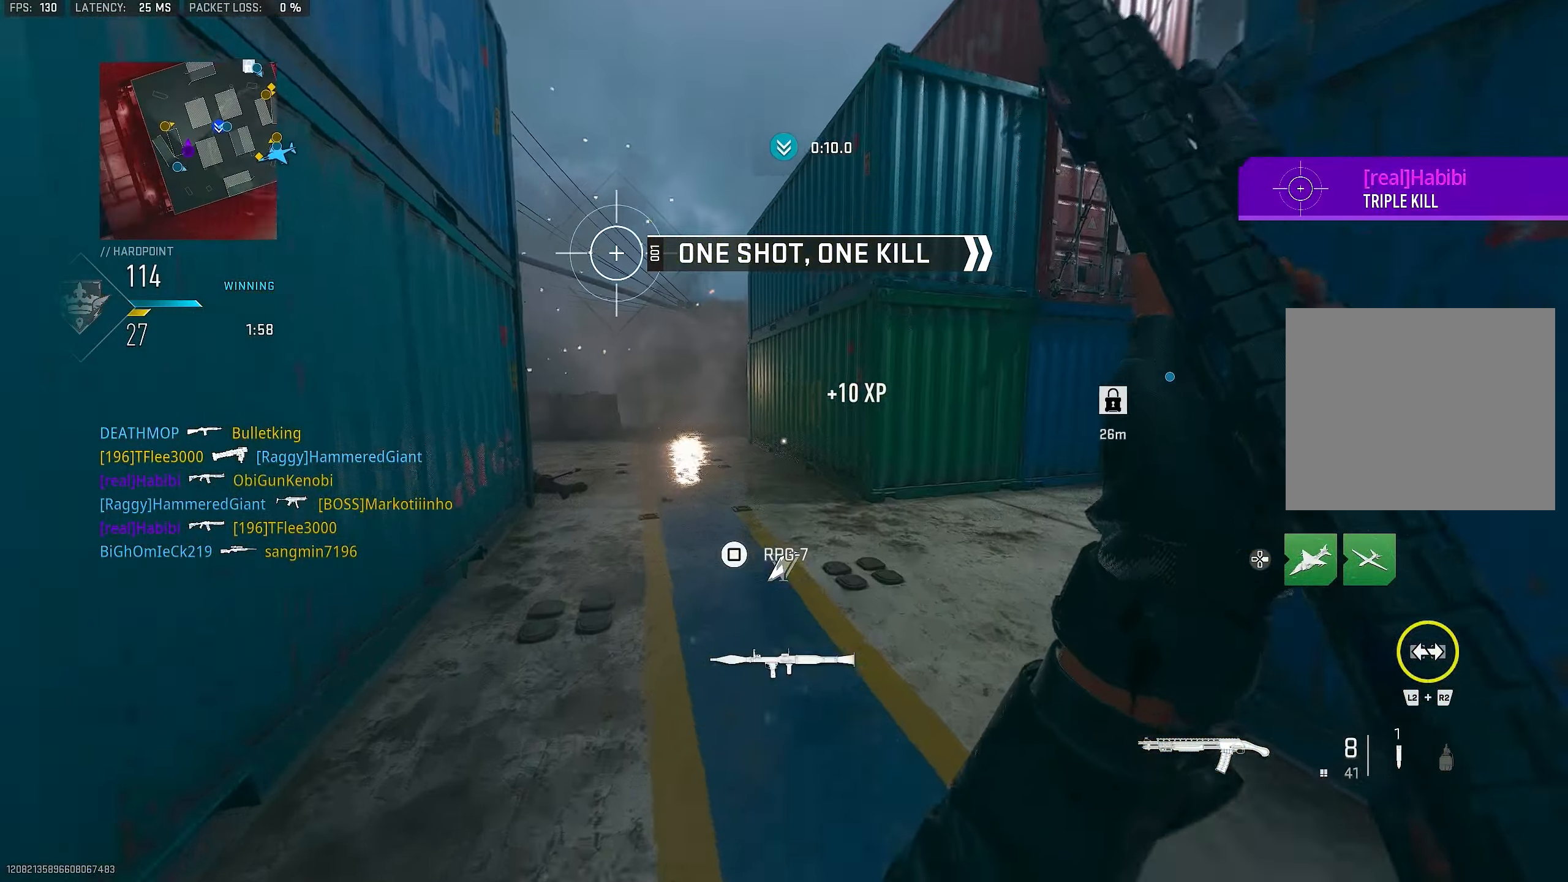
{"buttons": [], "left_stick": "up", "right_stick": "center", "events": [[150, "right_stick", "center"]]}
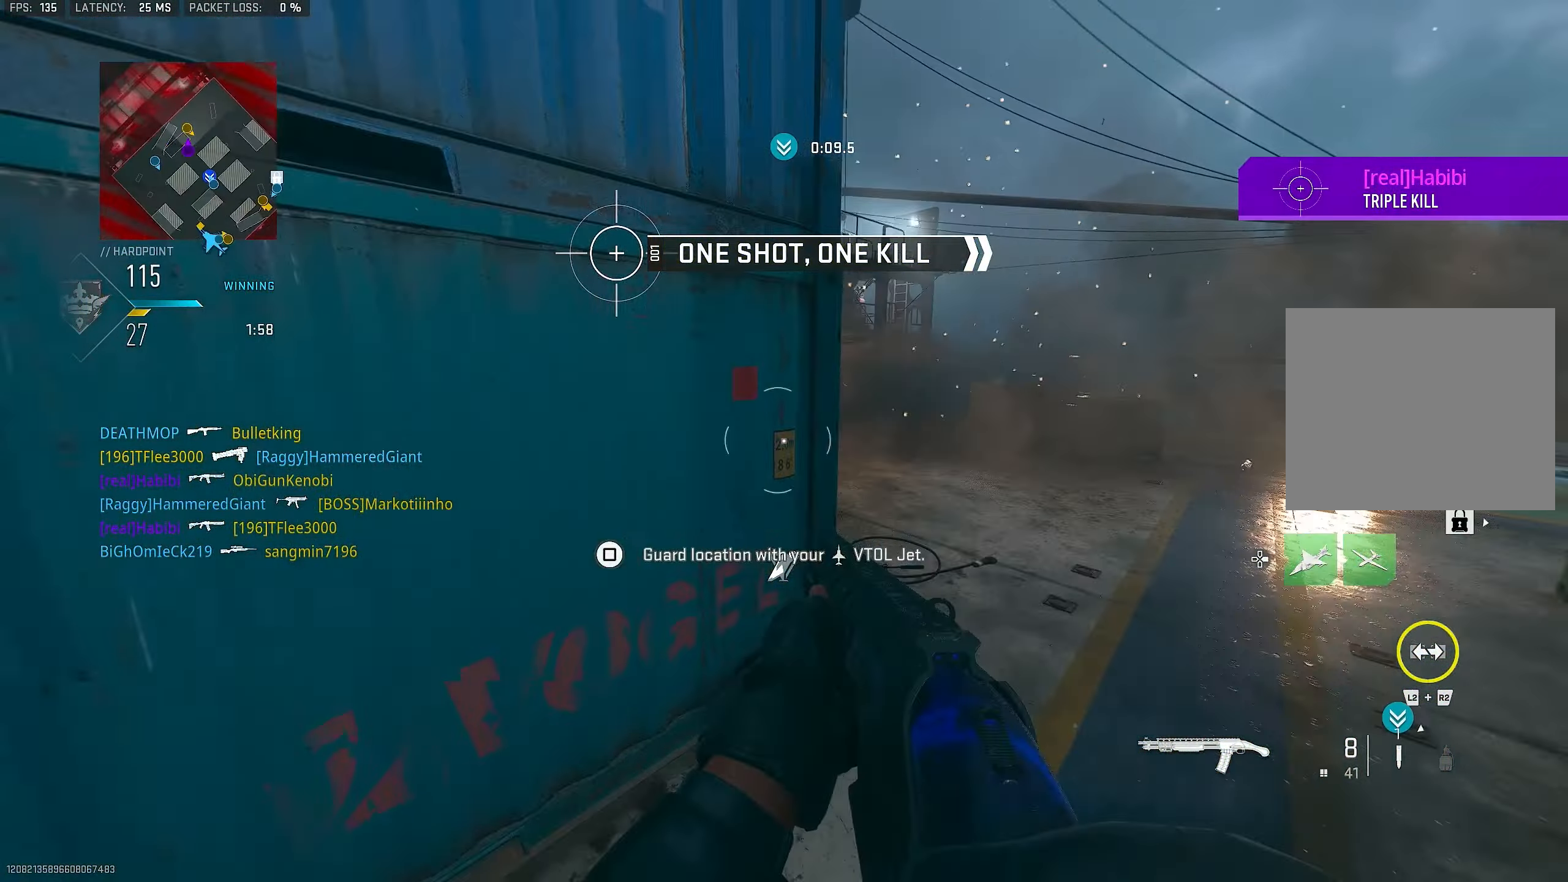
{"buttons": ["L1"], "left_stick": "up-right", "right_stick": "down-left", "events": [[17, "right_stick", "left"], [183, "CROSS", "down"], [283, "L1", "down"], [283, "right_stick", "center"], [317, "CROSS", "up"], [317, "left_stick", "up-right"], [350, "right_stick", "down-left"]]}
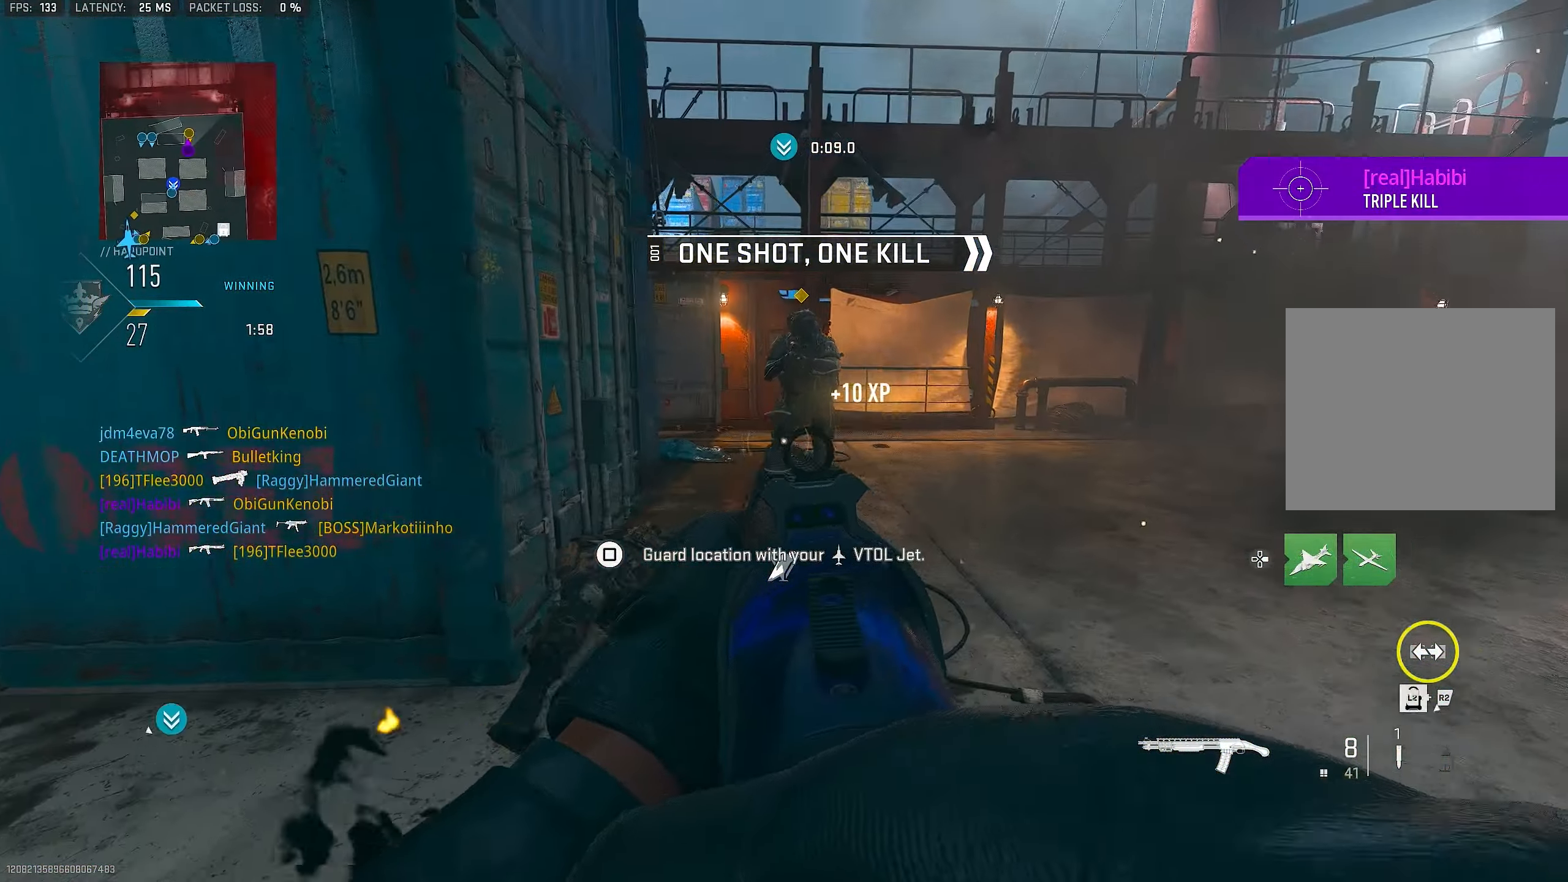
{"buttons": ["R1"], "left_stick": "right", "right_stick": "up-left", "events": [[50, "left_stick", "right"], [117, "right_stick", "left"], [283, "right_stick", "up"], [450, "L1", "up"], [450, "R1", "down"], [483, "right_stick", "up-left"]]}
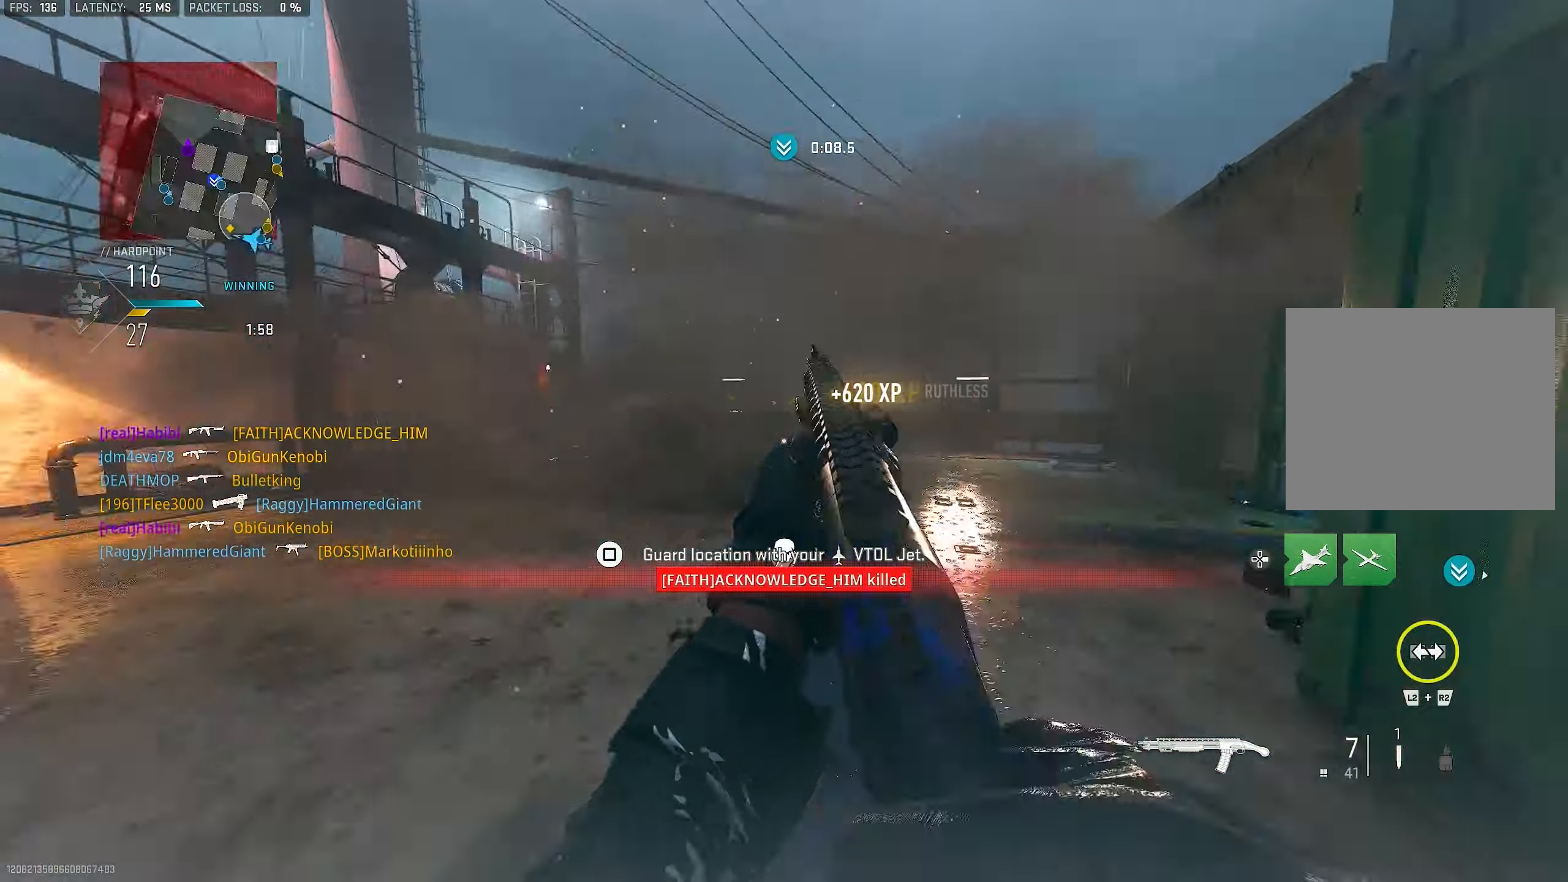
{"buttons": [], "left_stick": "up", "right_stick": "center", "events": [[17, "right_stick", "down-left"], [84, "R1", "up"], [117, "right_stick", "down-right"], [184, "right_stick", "right"], [284, "L3", "down"], [284, "left_stick", "up"], [417, "L3", "up"], [417, "right_stick", "center"]]}
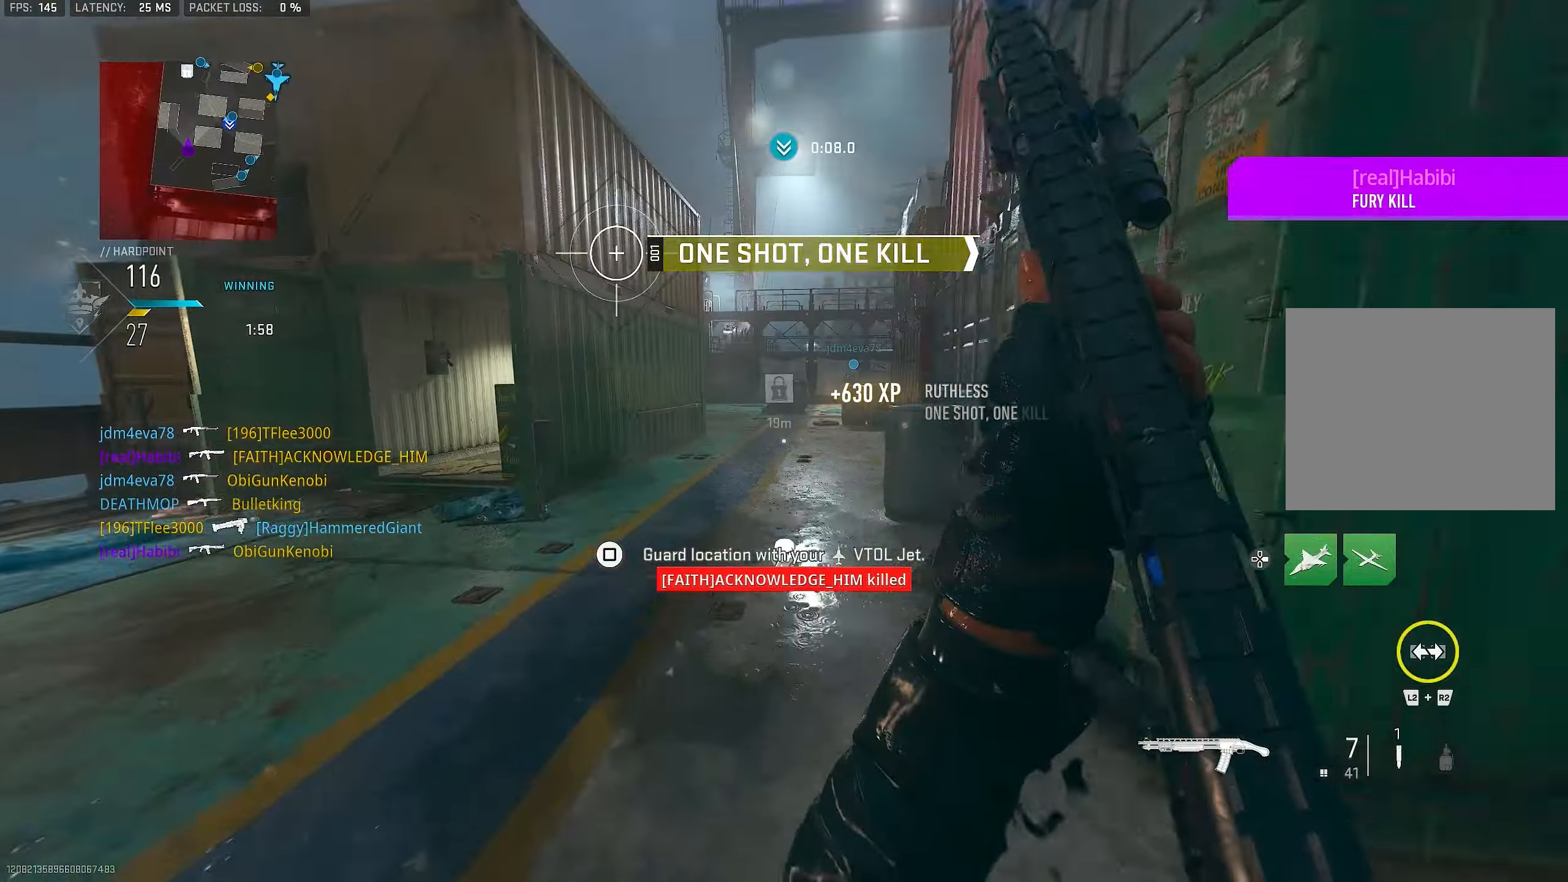
{"buttons": [], "left_stick": "up", "right_stick": "up-right", "events": [[50, "right_stick", "right"], [350, "right_stick", "center"], [417, "right_stick", "up-right"]]}
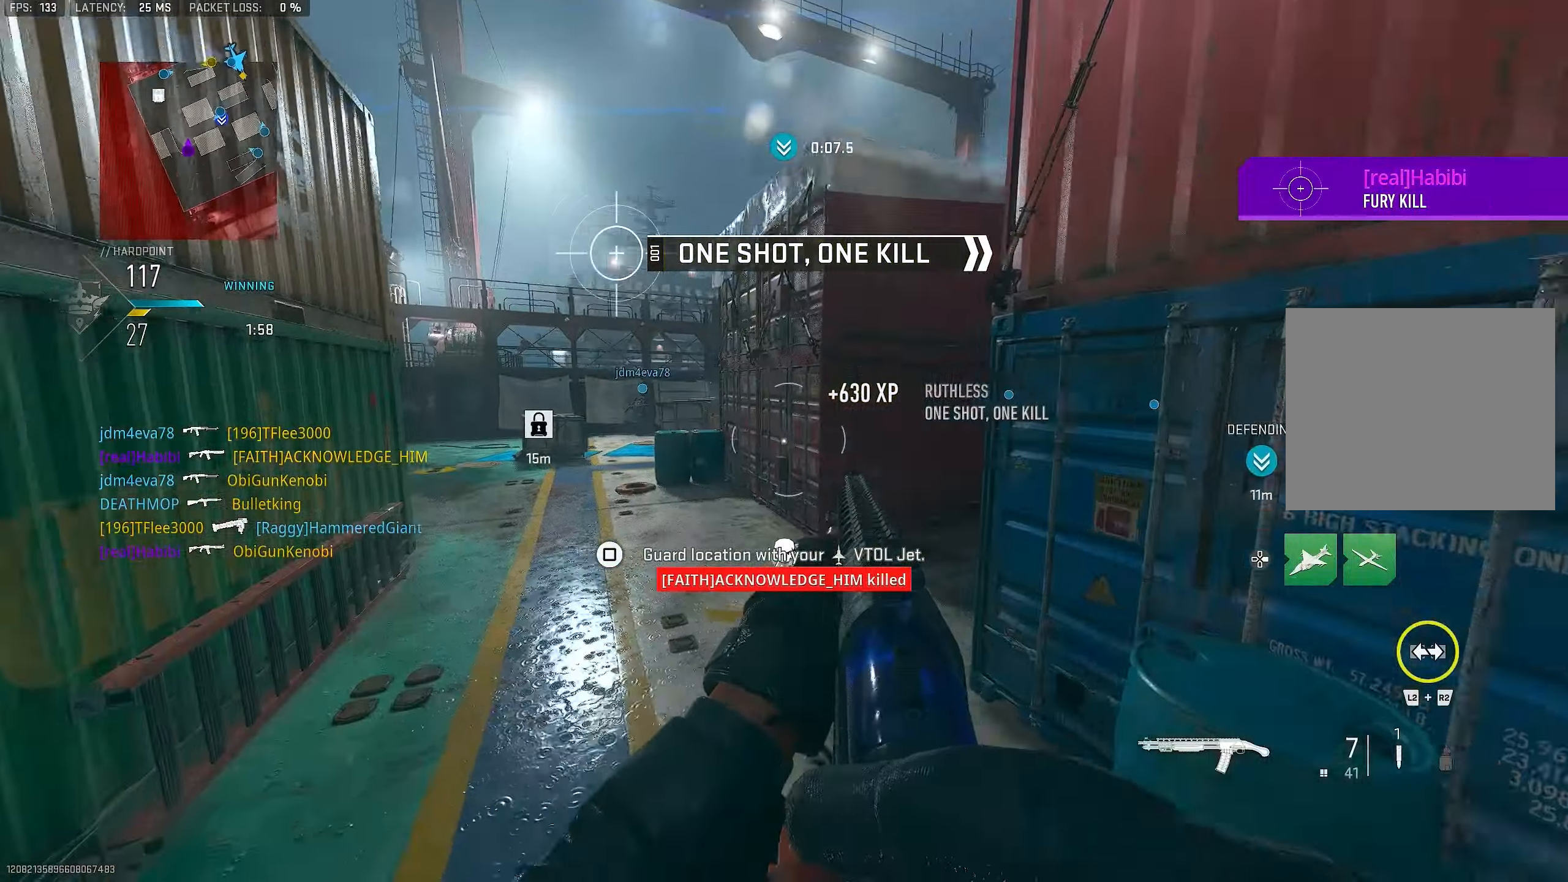
{"buttons": [], "left_stick": "up", "right_stick": "center", "events": [[84, "CROSS", "down"], [84, "right_stick", "center"], [150, "CROSS", "up"], [150, "L1", "down"], [150, "left_stick", "up-right"], [250, "right_stick", "down"], [317, "right_stick", "down-right"], [350, "L1", "up"], [417, "left_stick", "up"], [450, "right_stick", "center"]]}
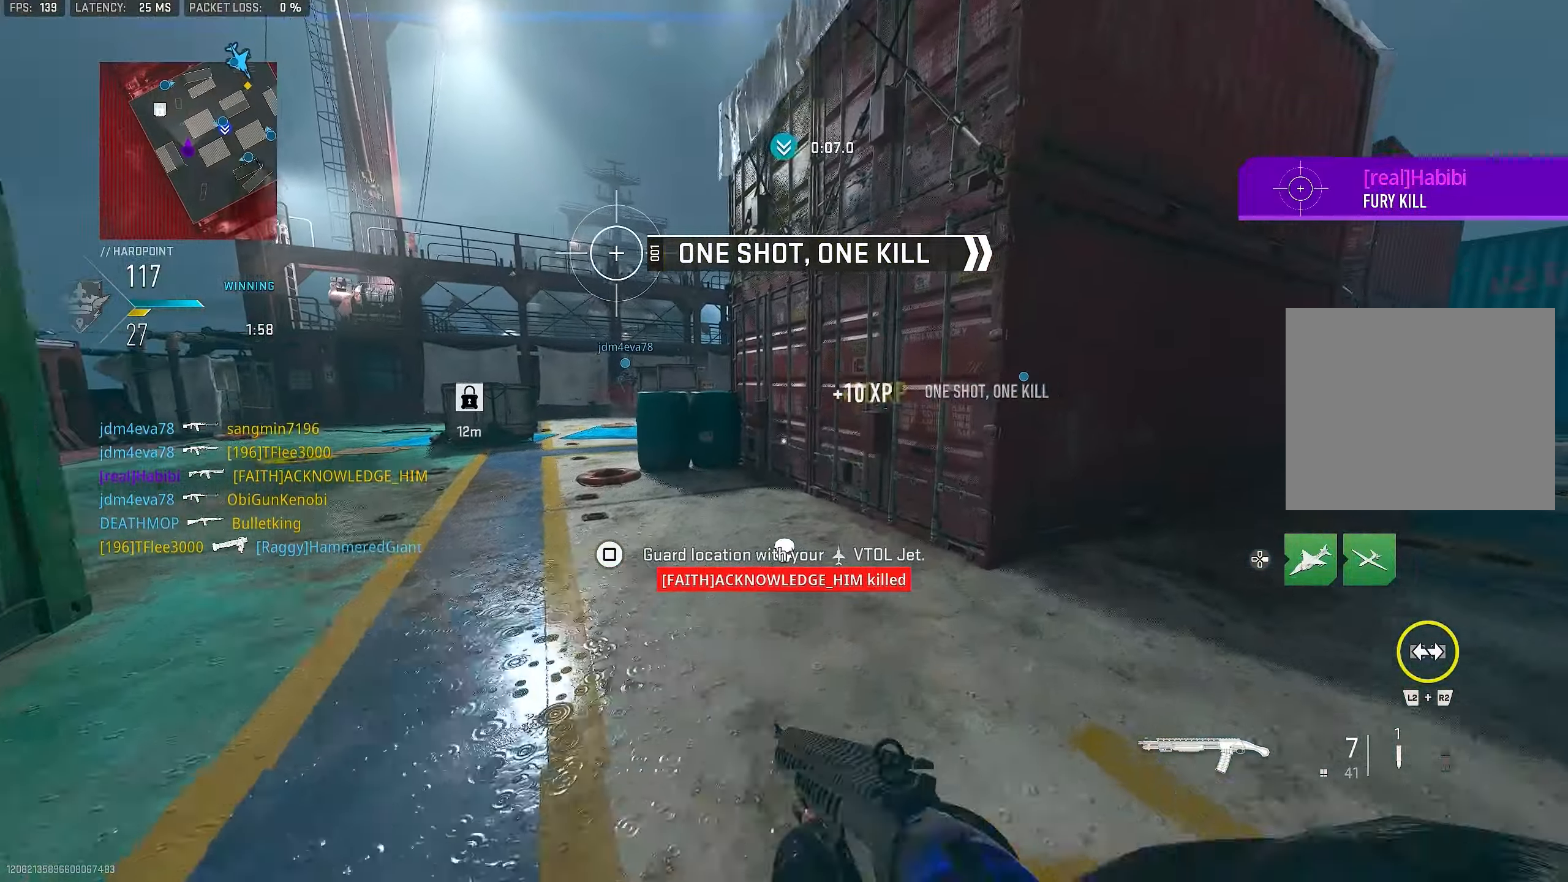
{"buttons": [], "left_stick": "up", "right_stick": "center", "events": [[117, "L3", "down"], [217, "TRIANGLE", "down"], [250, "L3", "up"], [250, "TRIANGLE", "up"], [284, "TRIANGLE", "down"], [384, "TRIANGLE", "up"]]}
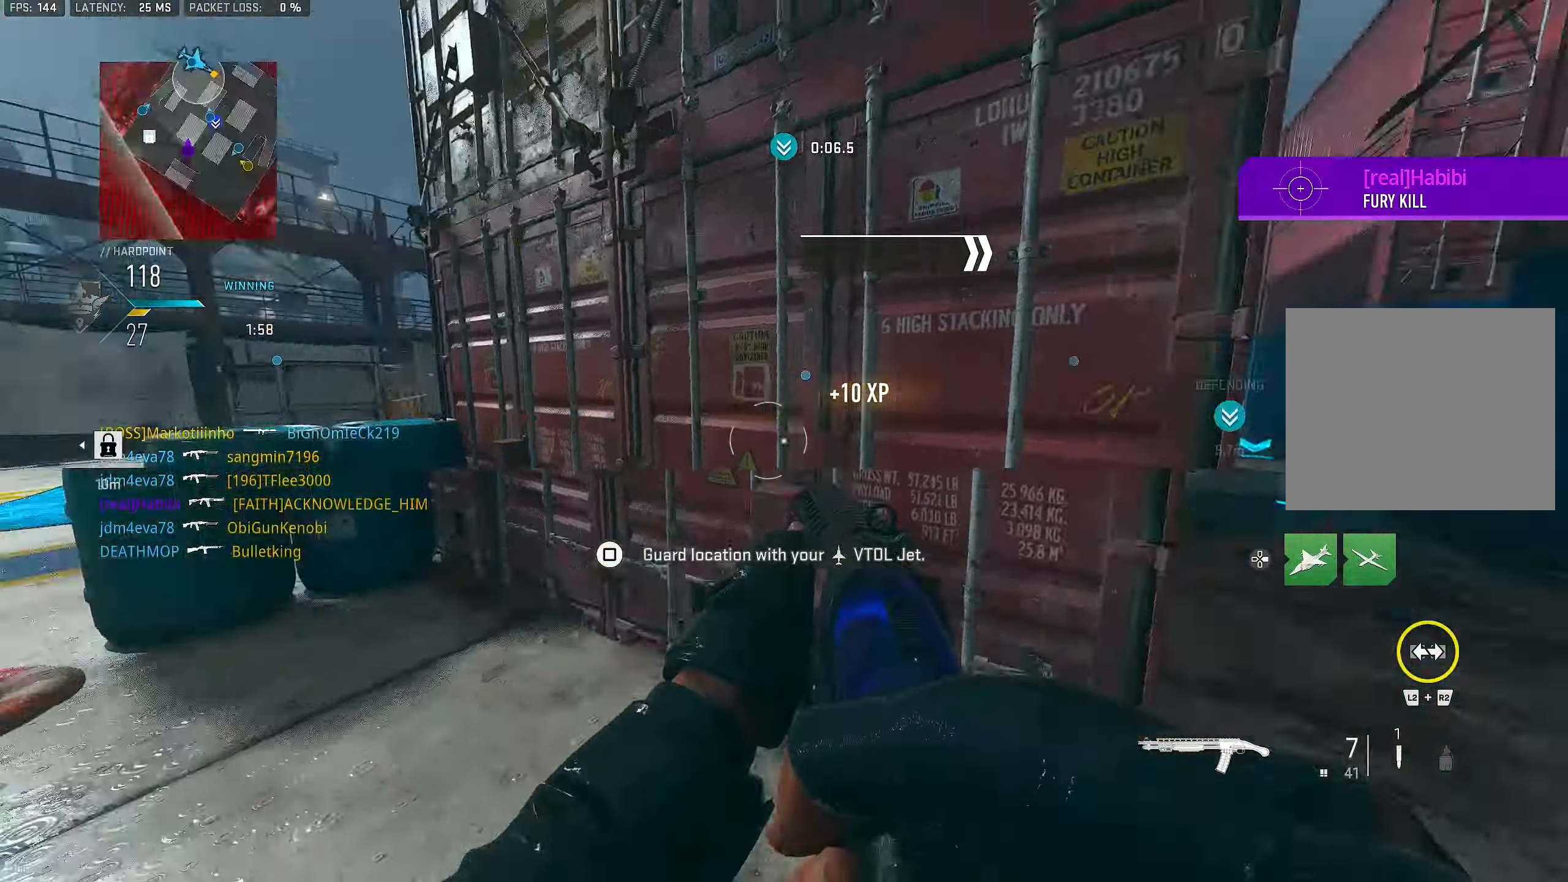
{"buttons": [], "left_stick": "up", "right_stick": "center", "events": [[50, "right_stick", "left"], [184, "L1", "down"], [184, "right_stick", "right"], [250, "left_stick", "right"], [284, "L1", "up"], [484, "left_stick", "up"], [484, "right_stick", "center"]]}
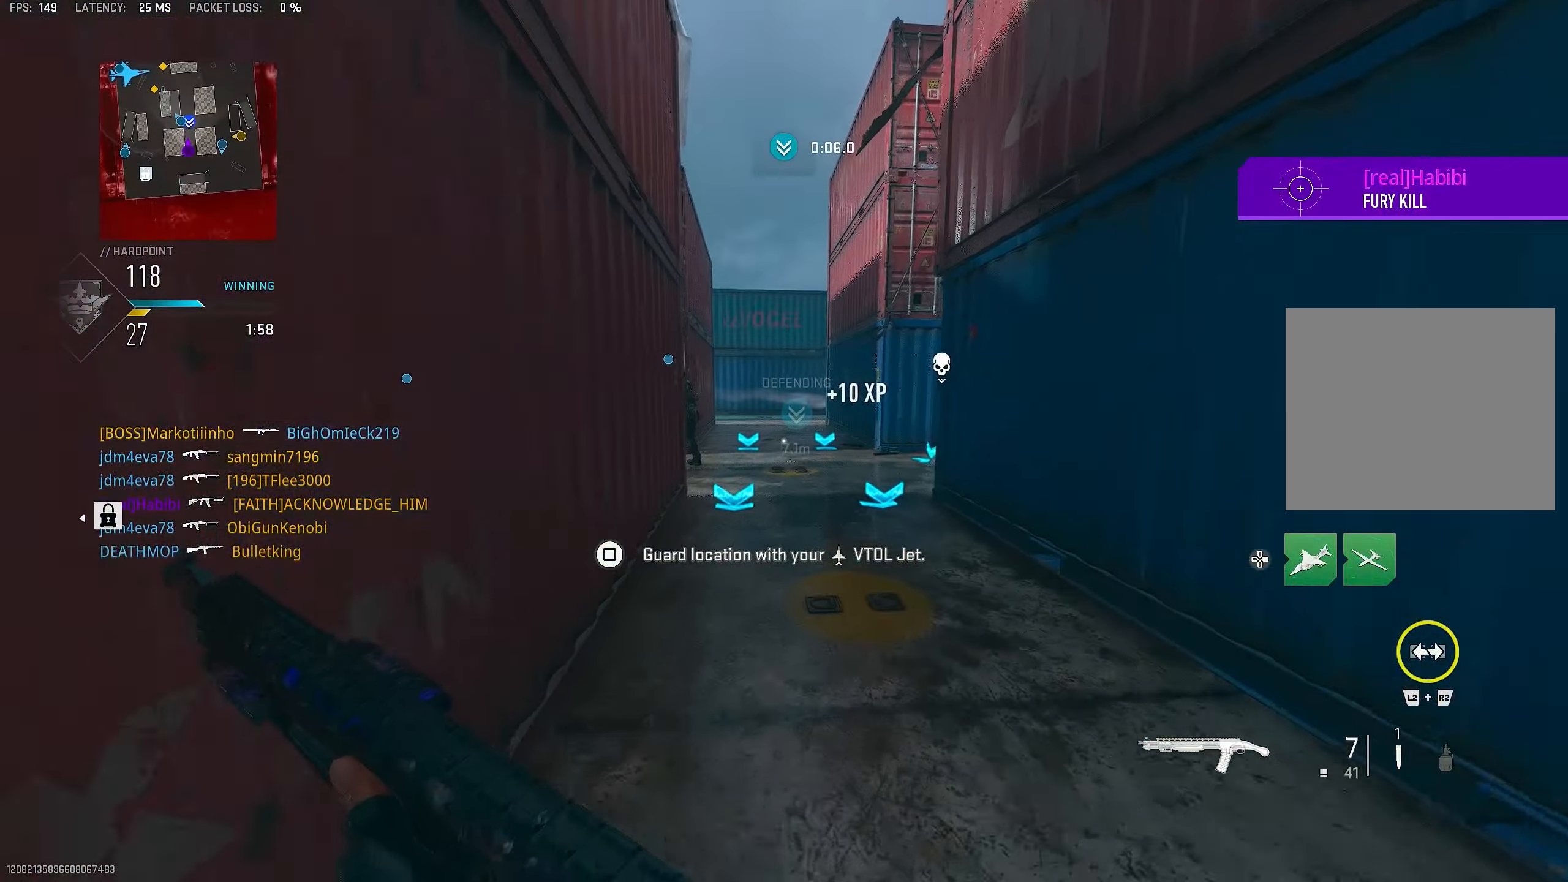
{"buttons": ["L1"], "left_stick": "right", "right_stick": "right", "events": [[17, "L3", "down"], [84, "right_stick", "left"], [184, "right_stick", "center"], [250, "L3", "up"], [417, "L1", "down"], [417, "left_stick", "right"], [484, "right_stick", "right"]]}
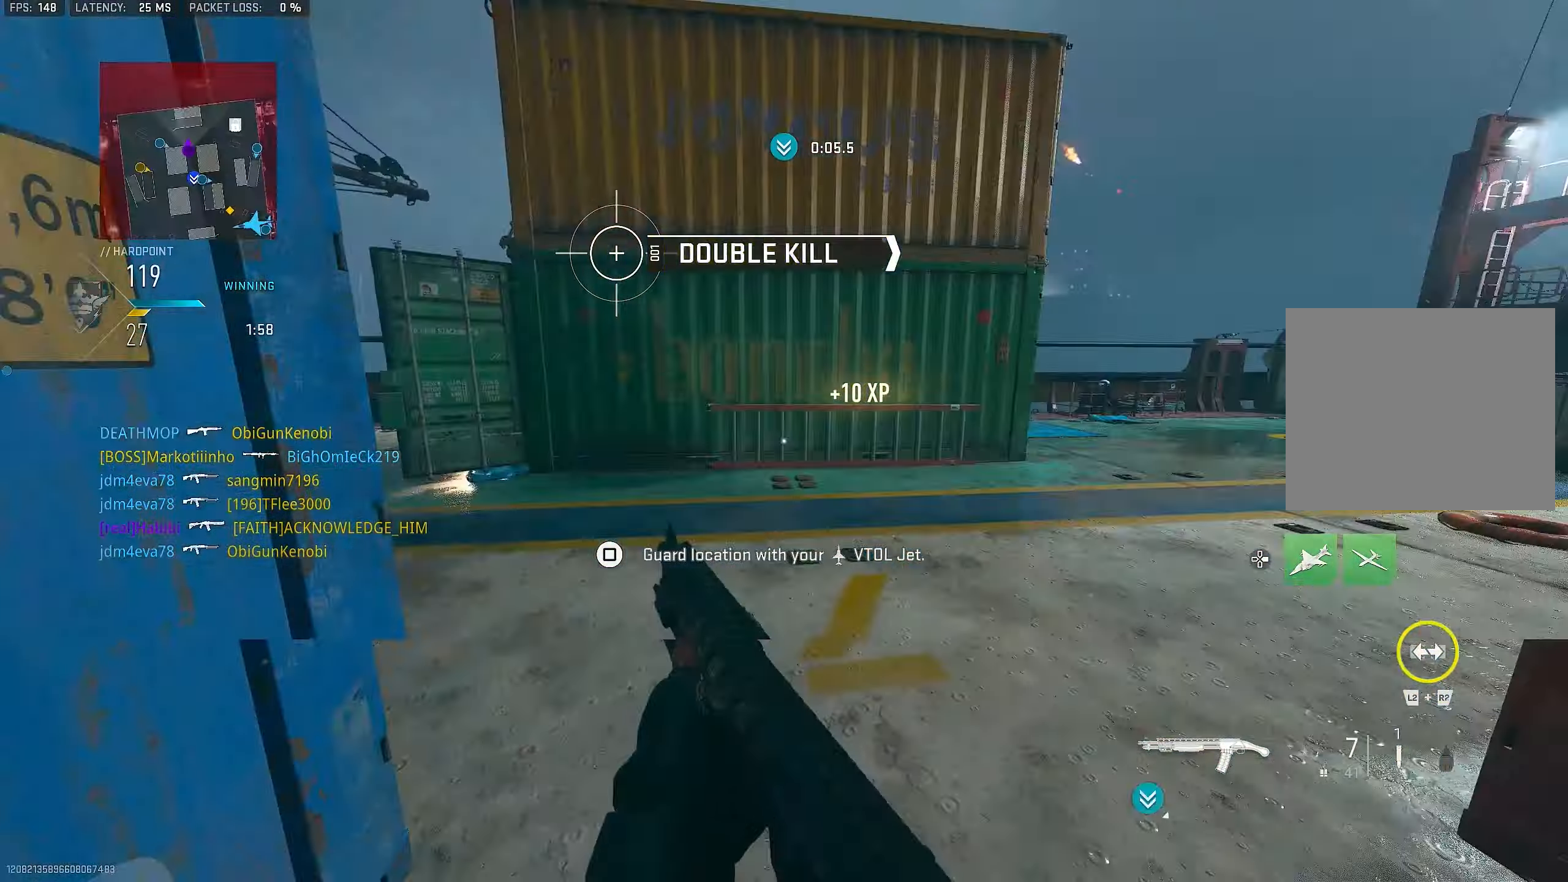
{"buttons": [], "left_stick": "up", "right_stick": "left", "events": [[50, "L1", "up"], [184, "left_stick", "up-right"], [250, "L3", "down"], [417, "L3", "up"], [417, "left_stick", "up"], [417, "right_stick", "center"], [484, "right_stick", "left"]]}
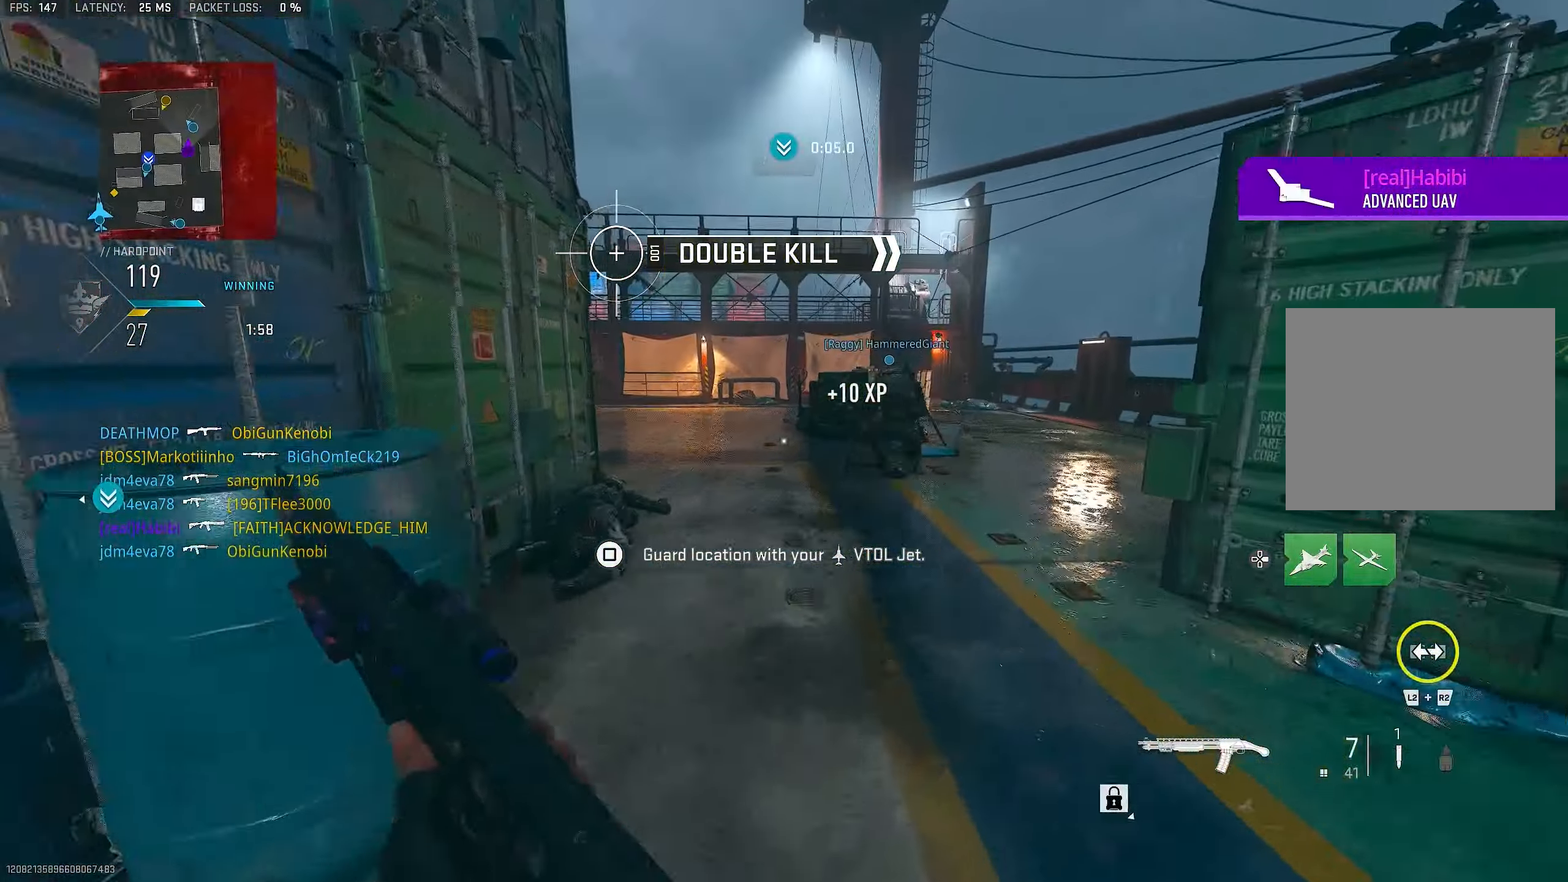
{"buttons": ["L1"], "left_stick": "up", "right_stick": "center", "events": [[284, "right_stick", "center"], [484, "L1", "down"]]}